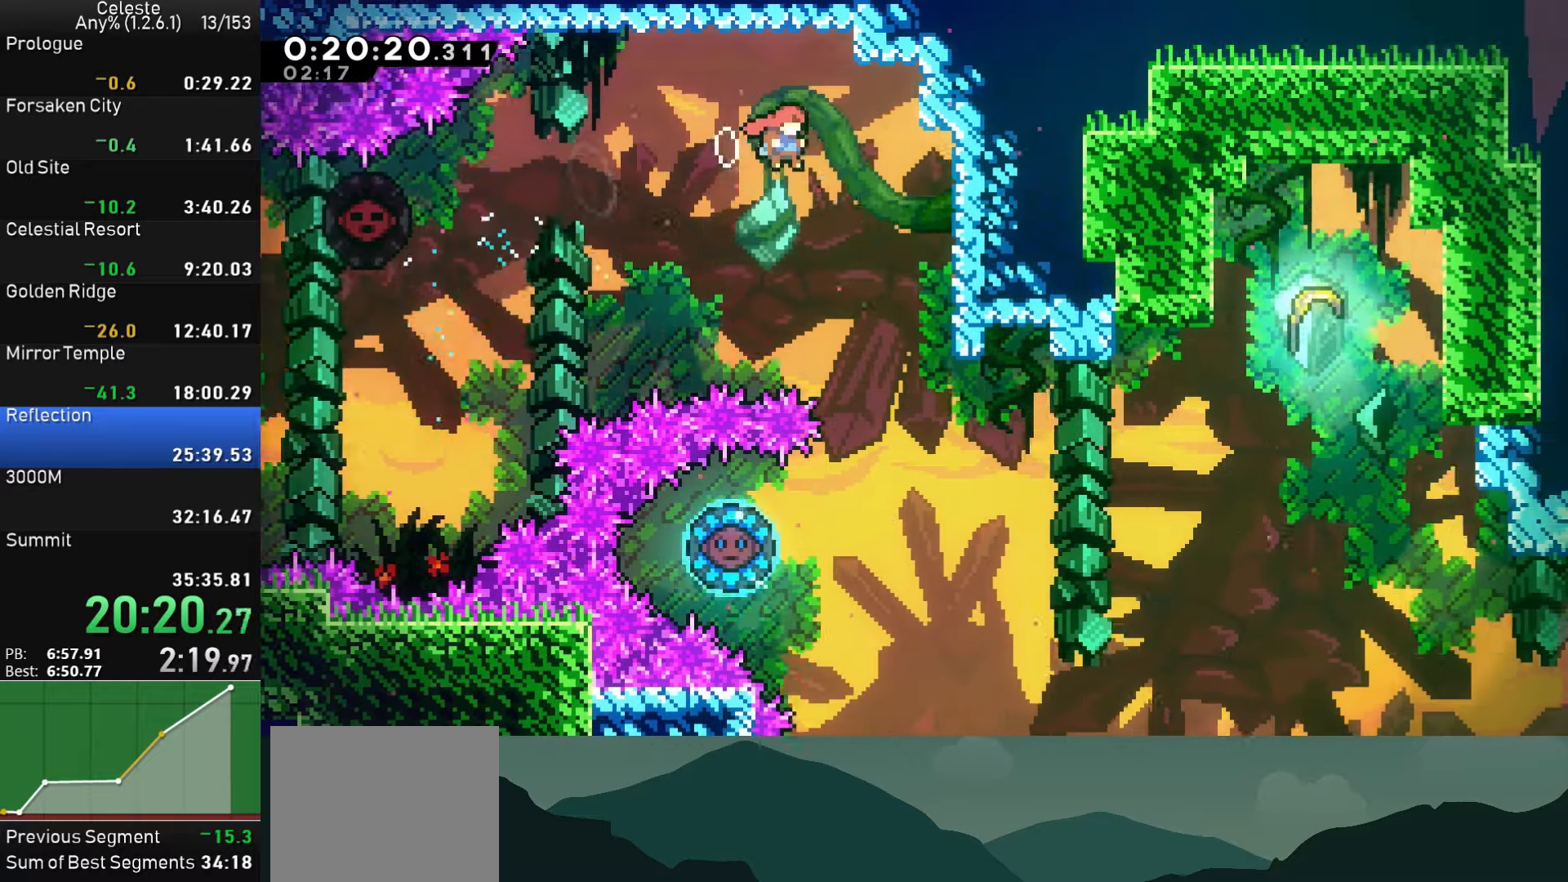
Gameplay with a controller (PlayStation layout); each line is a JSON object with the inputs held at the frame after it. "events" lists button and stick changes between this image and that frame as [ms after this image, input, new state], when the widget could be followed in between. Not read: right_stick.
{"buttons": ["DPAD_LEFT"], "left_stick": "center", "events": [[33, "DPAD_DOWN", "down"], [466, "DPAD_LEFT", "down"], [483, "DPAD_DOWN", "up"]]}
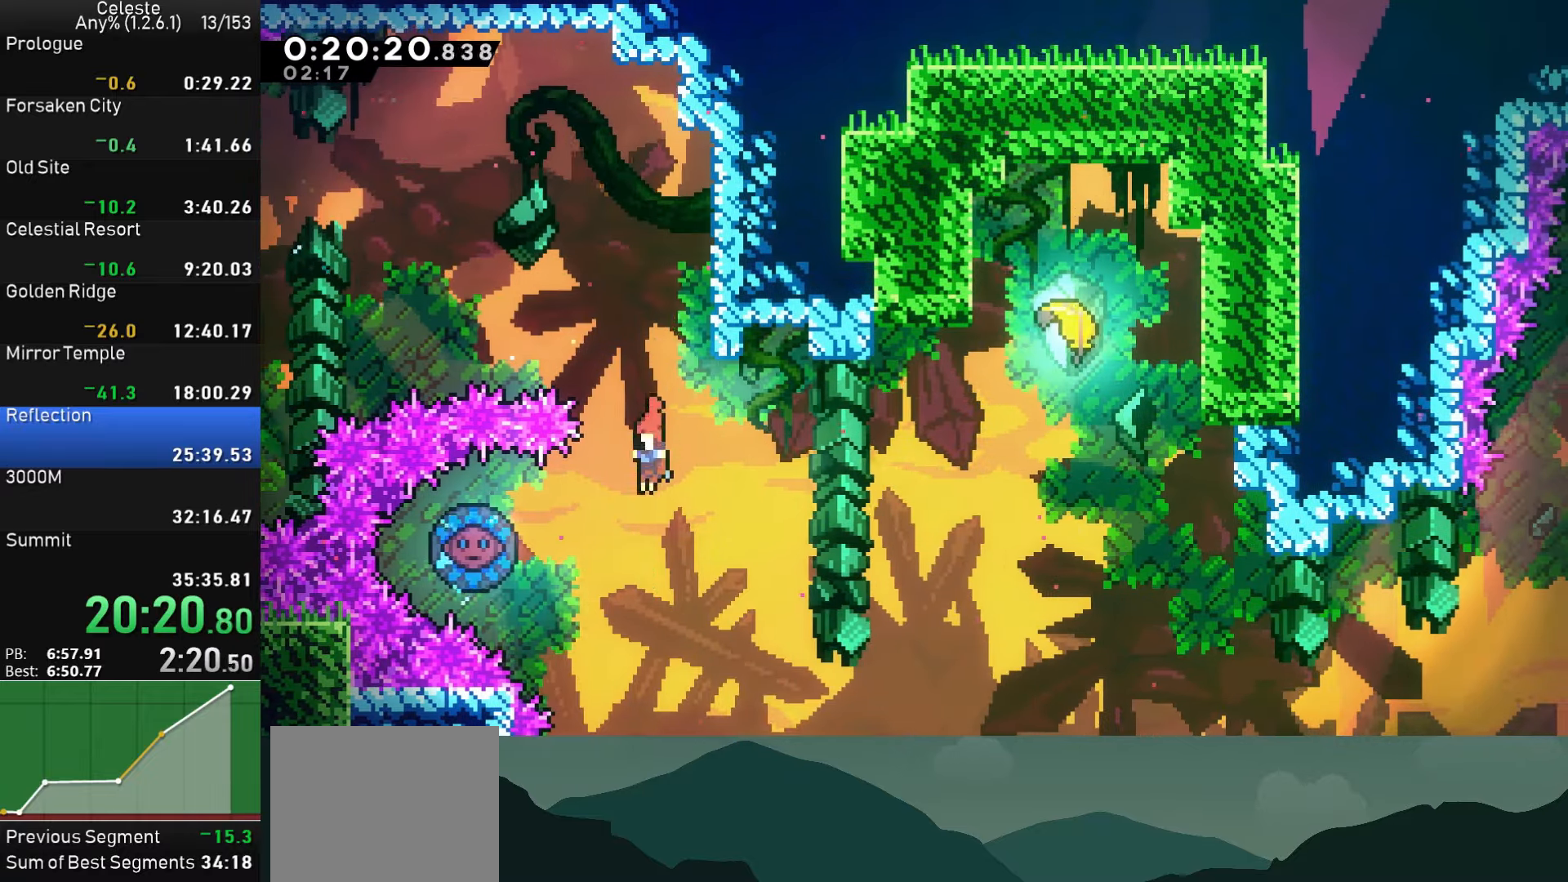
{"buttons": ["DPAD_RIGHT"], "left_stick": "center", "events": [[150, "SQUARE", "down"], [300, "DPAD_LEFT", "up"], [316, "SQUARE", "up"], [383, "DPAD_RIGHT", "down"]]}
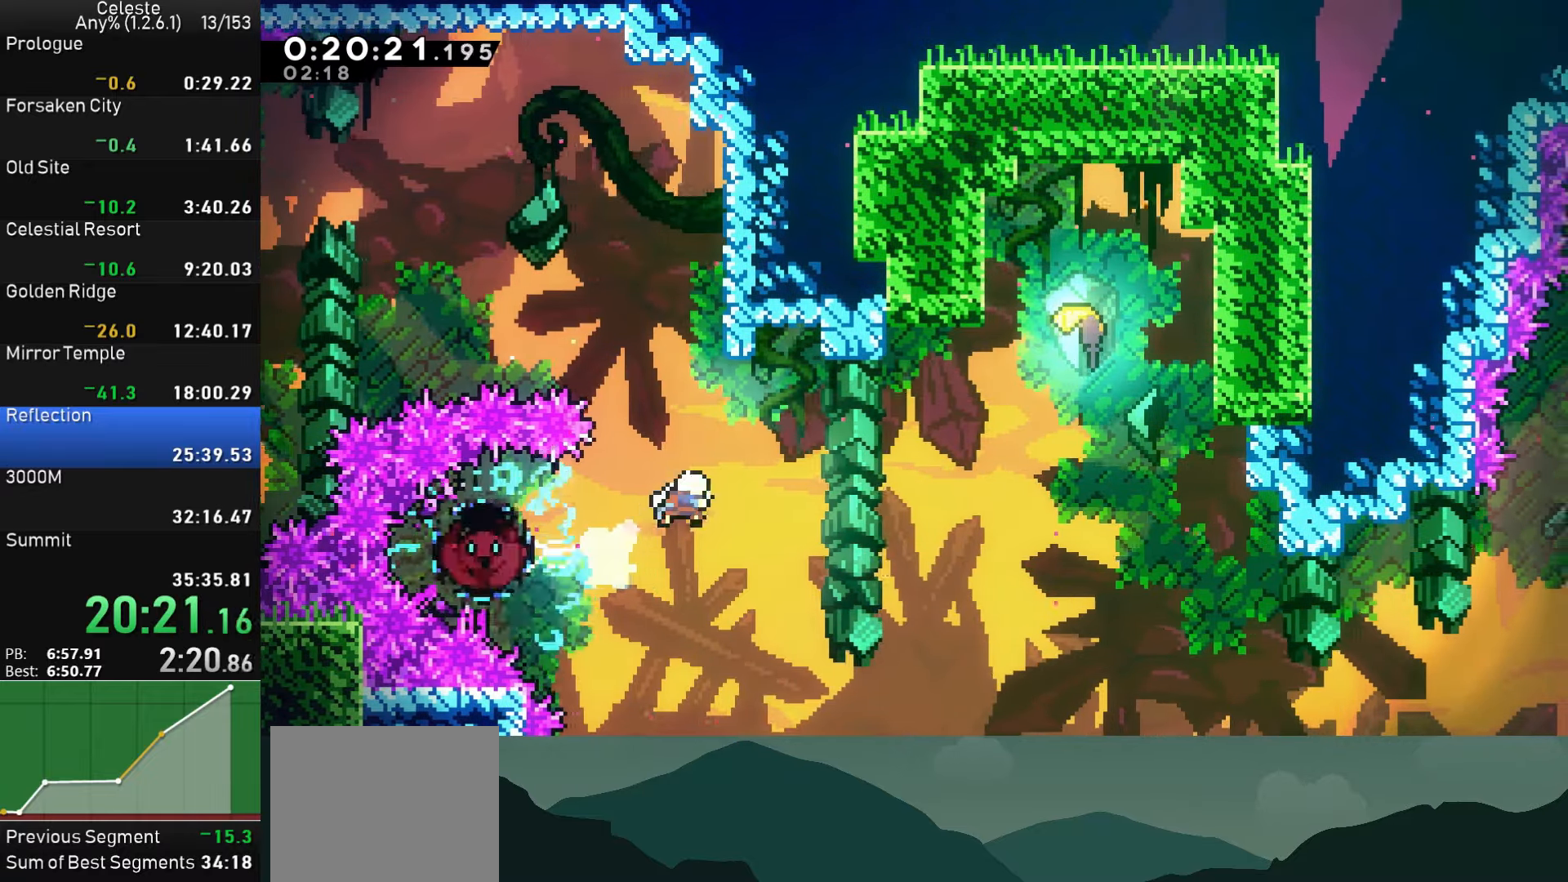
{"buttons": [], "left_stick": "center", "events": [[266, "DPAD_UP", "down"], [300, "SQUARE", "down"], [466, "DPAD_UP", "up"], [483, "DPAD_RIGHT", "up"], [483, "SQUARE", "up"]]}
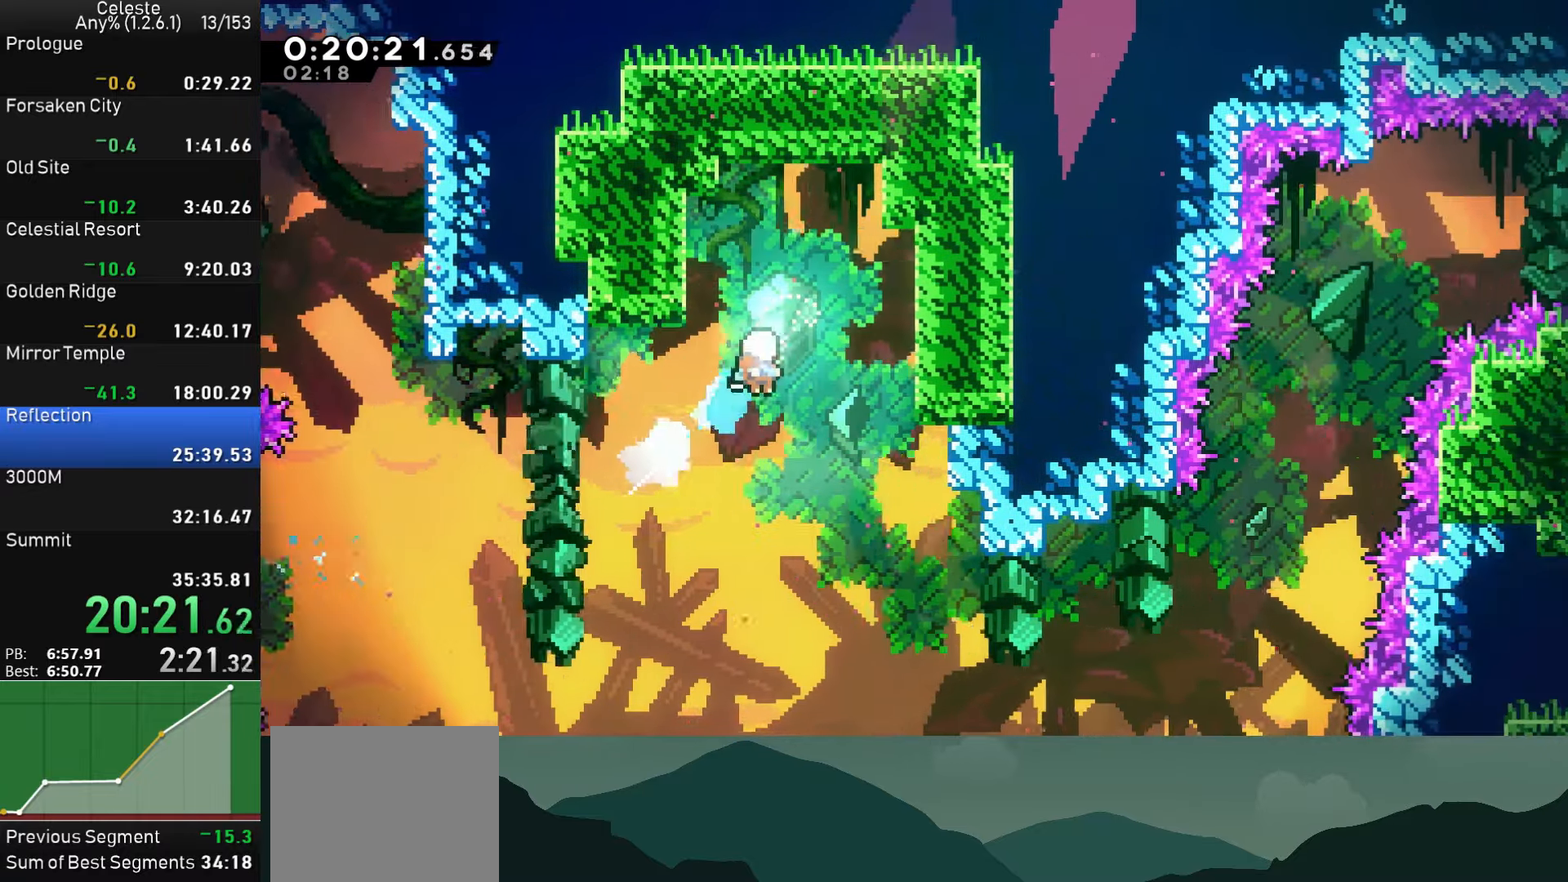
{"buttons": [], "left_stick": "down", "events": [[116, "left_stick", "down"]]}
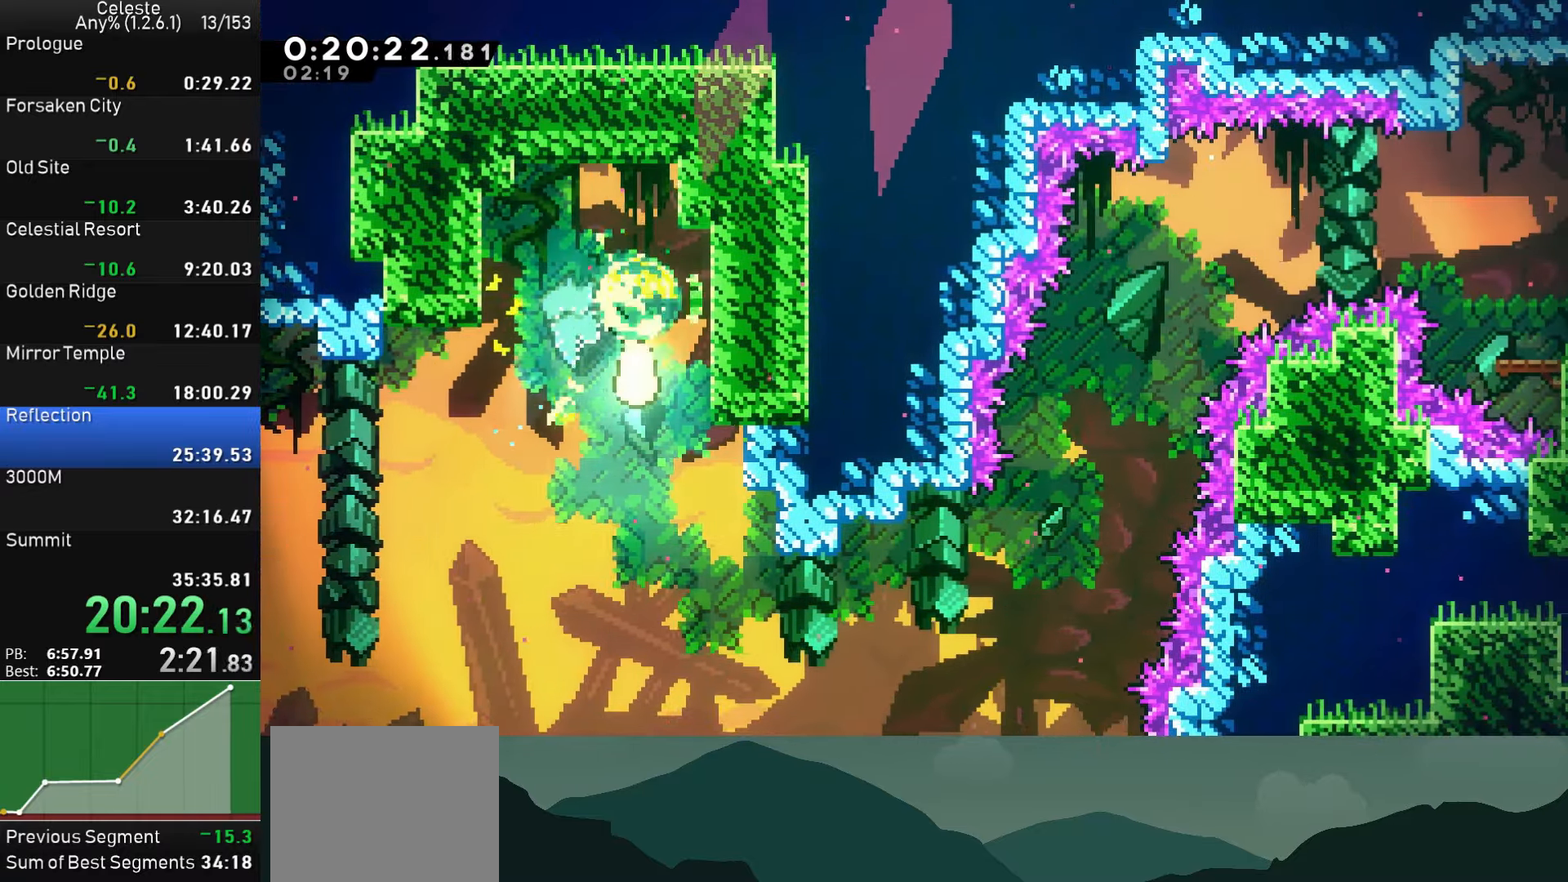
{"buttons": [], "left_stick": "down-right", "events": [[150, "left_stick", "down-right"]]}
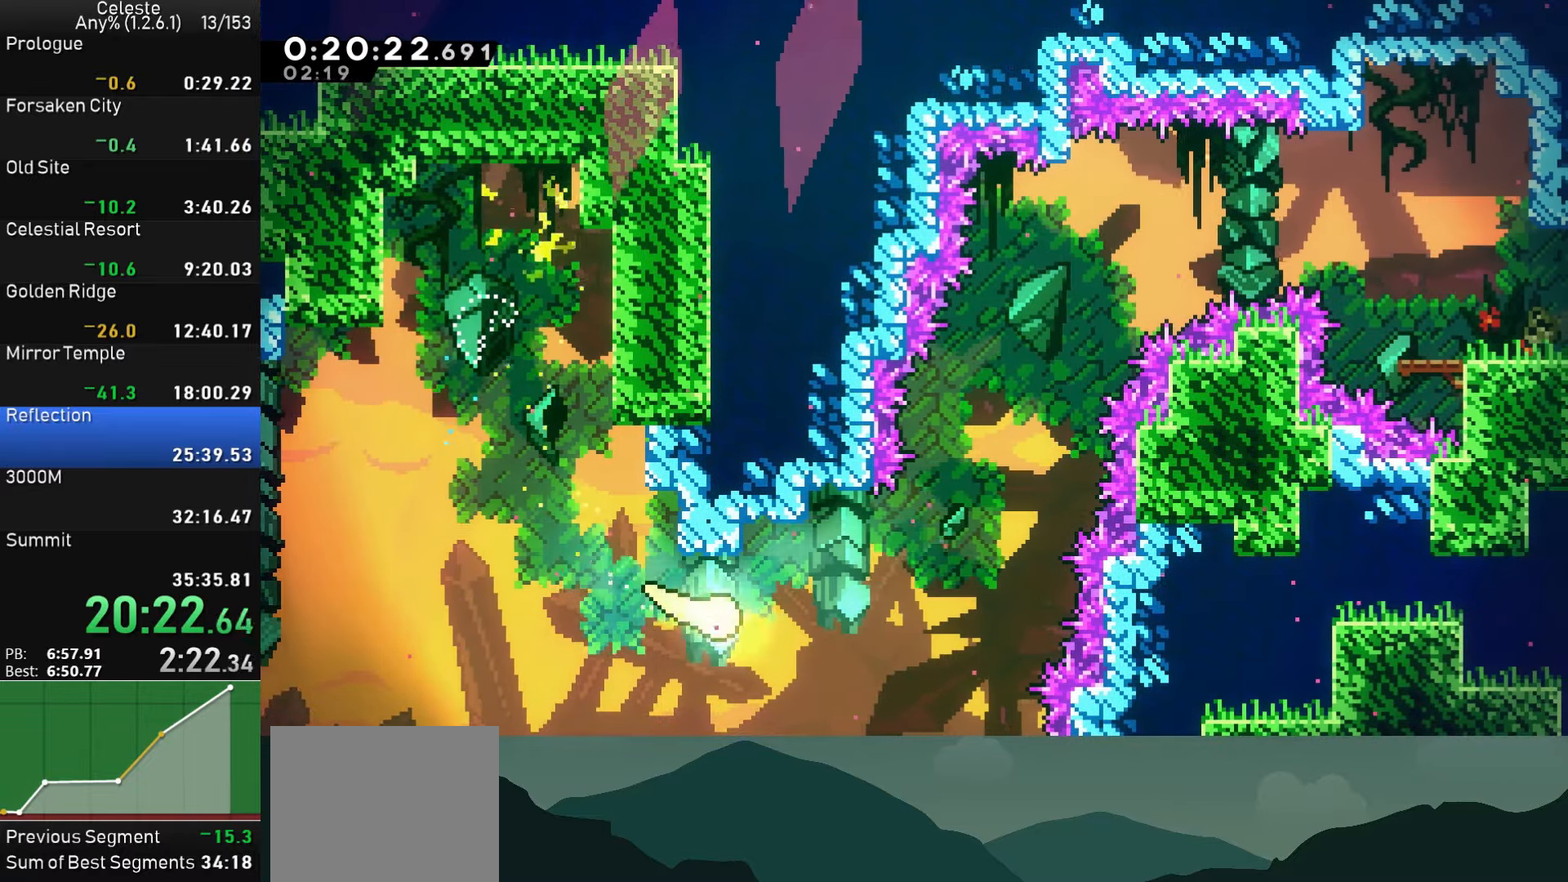
{"buttons": [], "left_stick": "up-right", "events": [[16, "left_stick", "right"], [116, "left_stick", "up-right"]]}
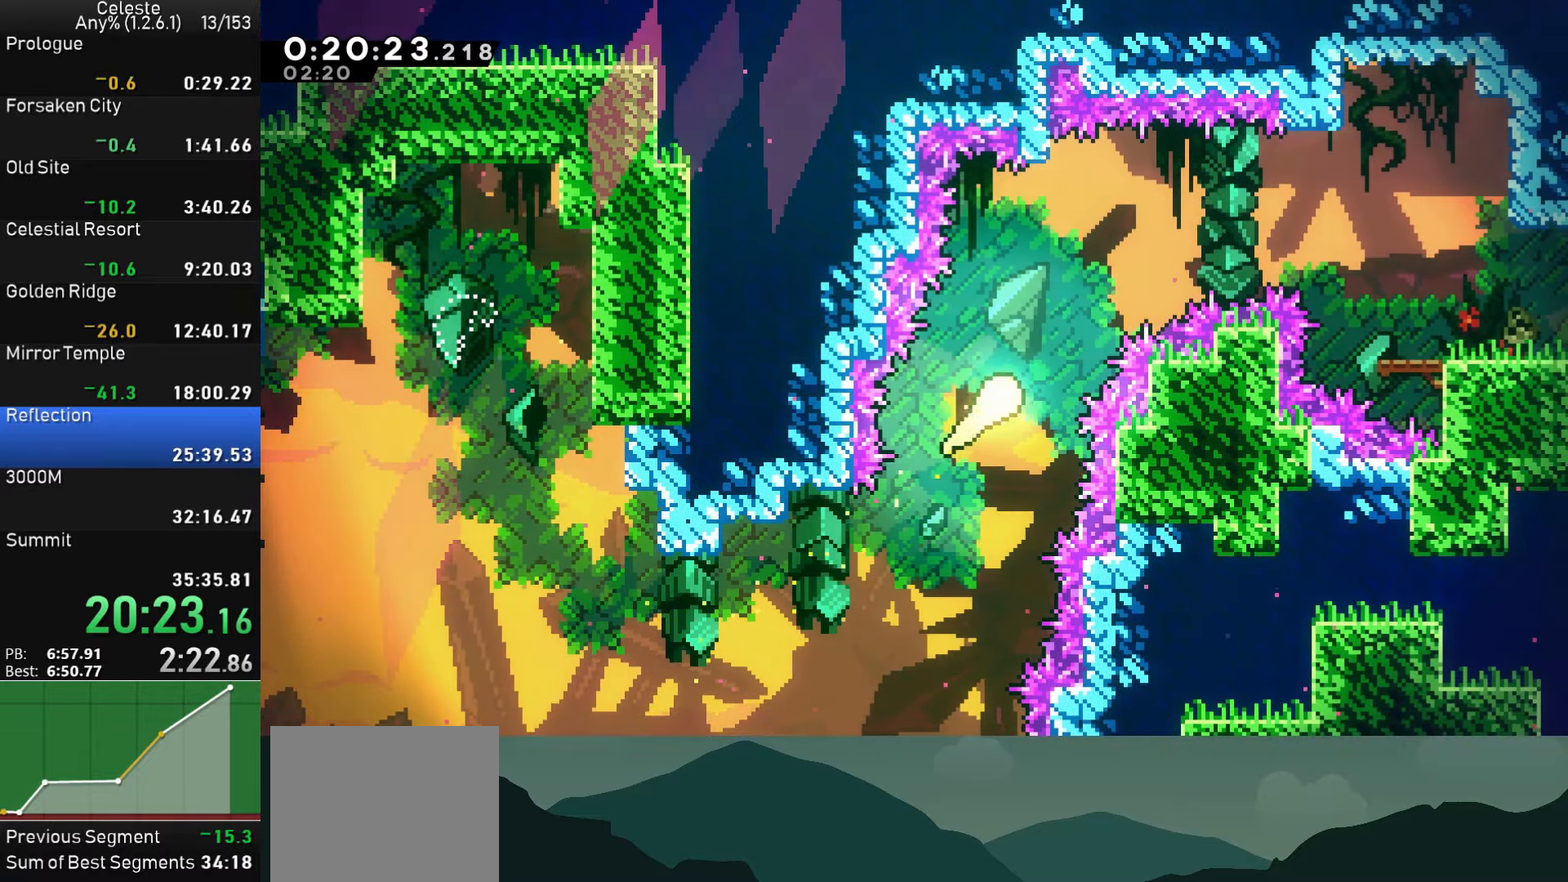
{"buttons": [], "left_stick": "right", "events": [[383, "left_stick", "right"]]}
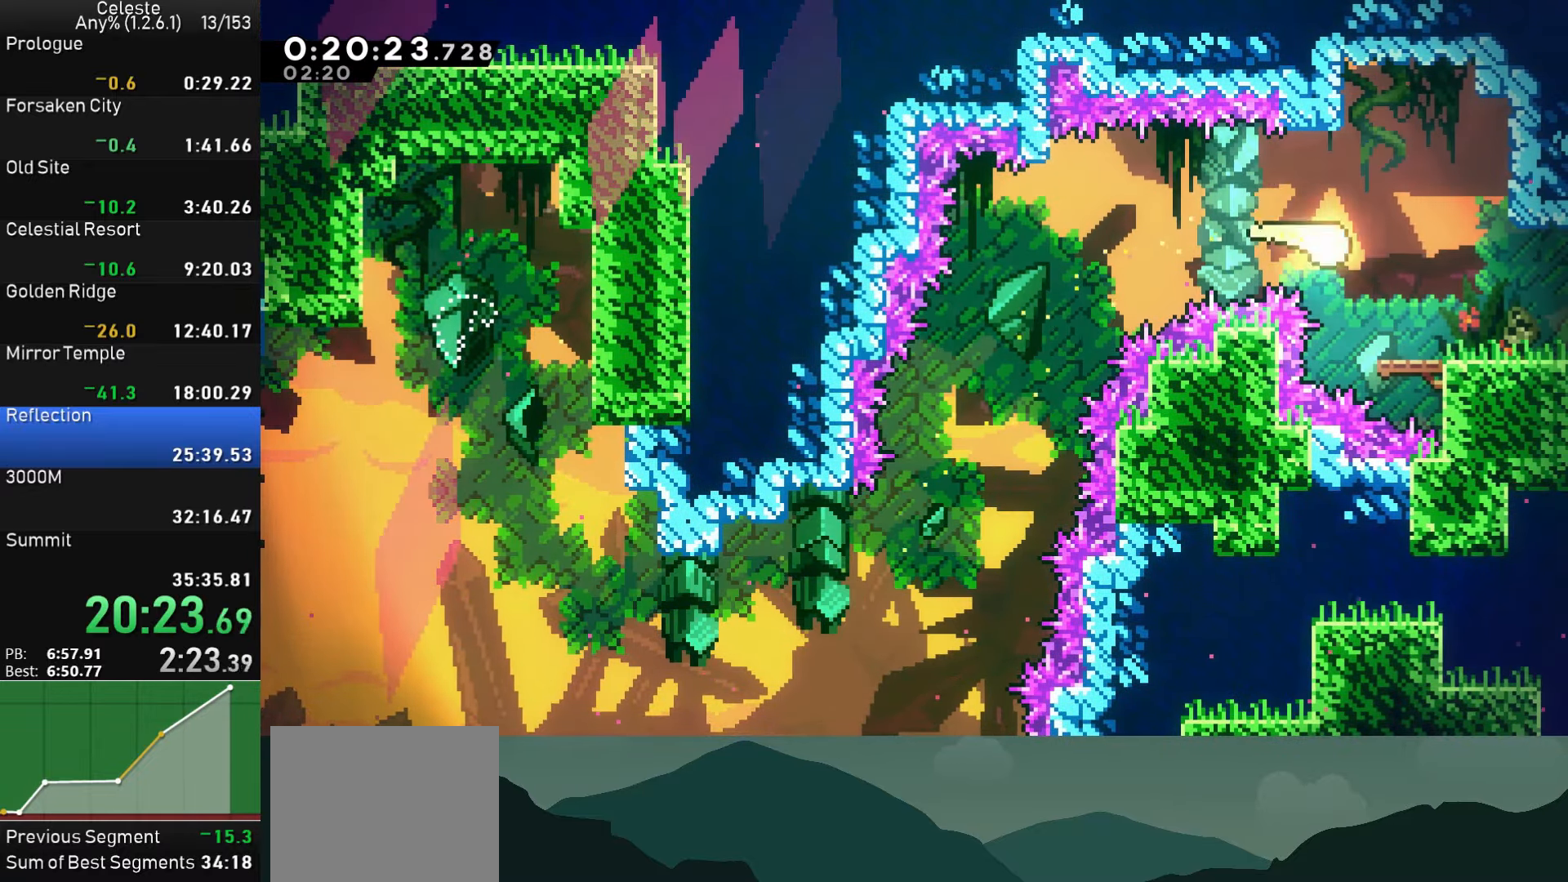
{"buttons": ["CROSS", "DPAD_RIGHT"], "left_stick": "center", "events": [[116, "SQUARE", "down"], [216, "SQUARE", "up"], [266, "CROSS", "down"], [366, "left_stick", "center"], [500, "DPAD_RIGHT", "down"]]}
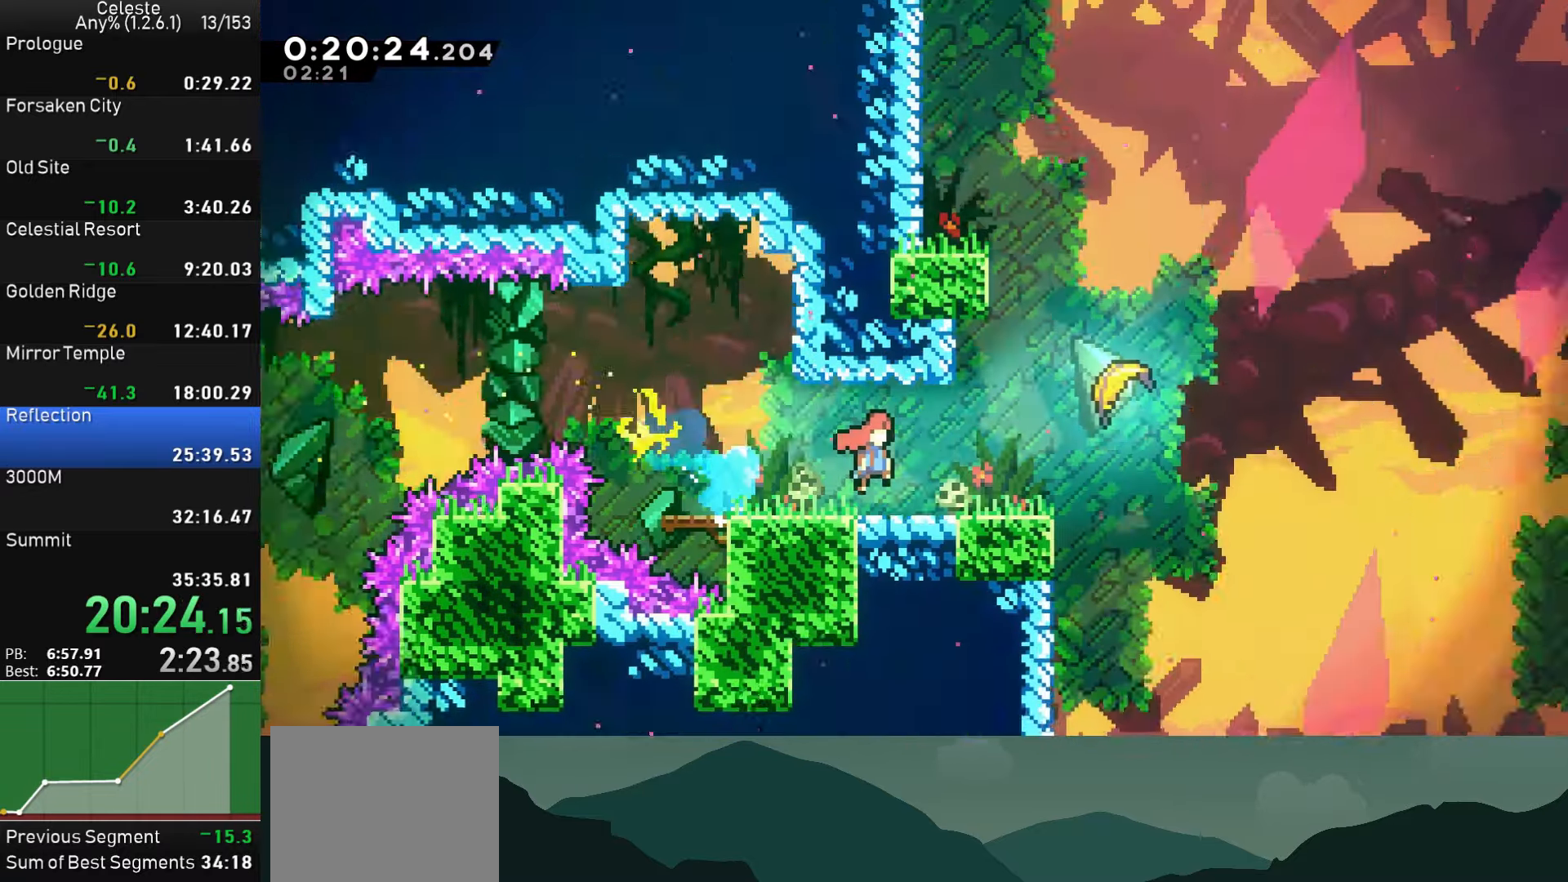
{"buttons": ["CROSS", "DPAD_RIGHT"], "left_stick": "center", "events": []}
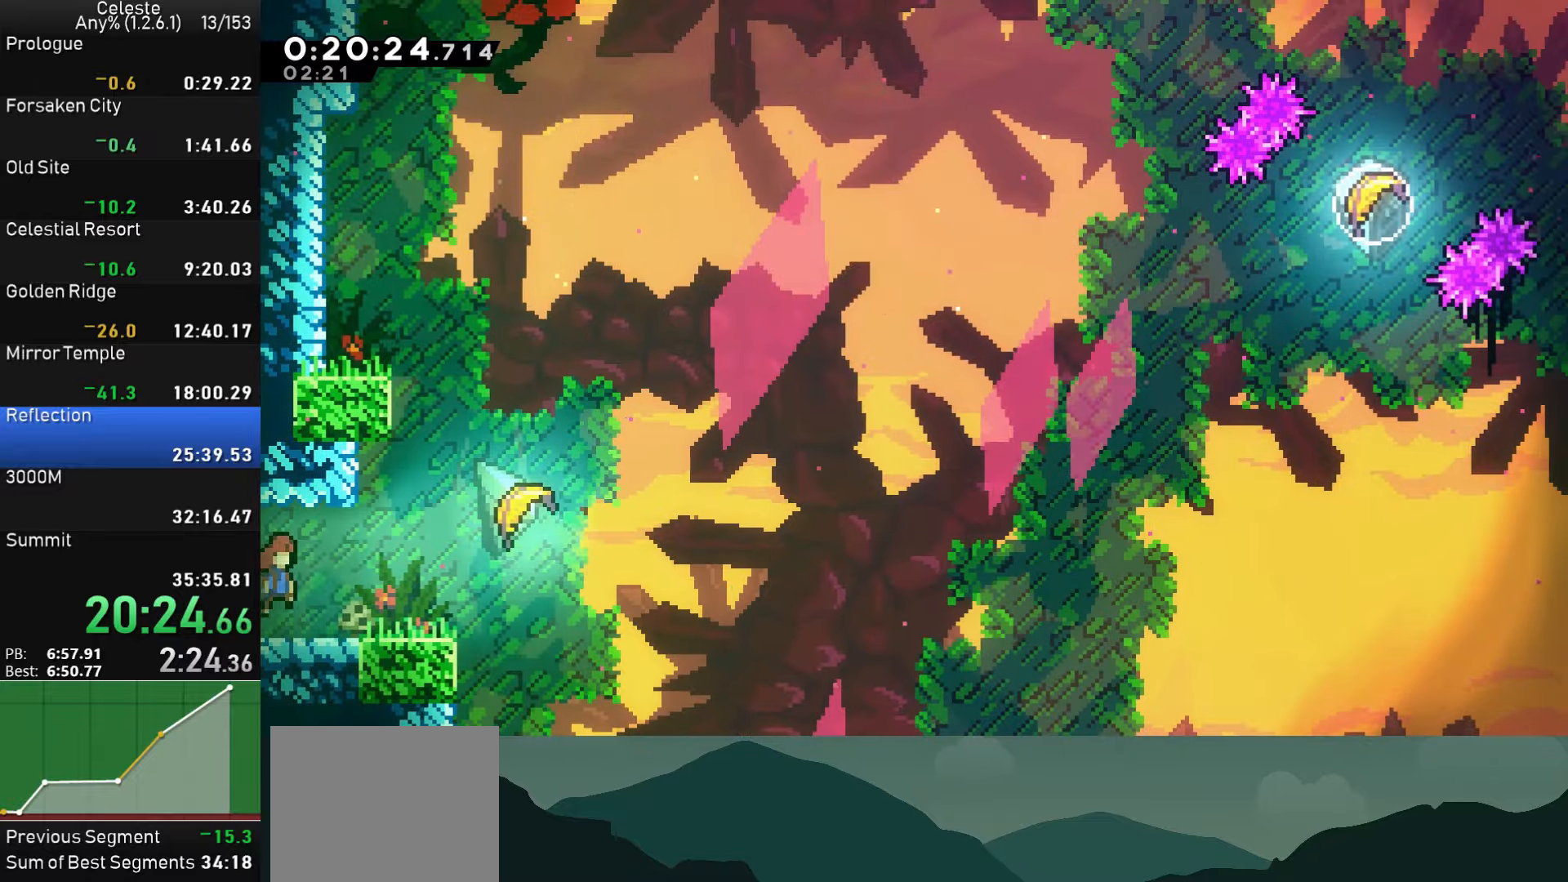
{"buttons": [], "left_stick": "up-right", "events": [[83, "CROSS", "up"], [150, "DPAD_UP", "down"], [167, "SQUARE", "down"], [350, "DPAD_UP", "up"], [367, "DPAD_RIGHT", "up"], [400, "SQUARE", "up"], [483, "left_stick", "up-right"]]}
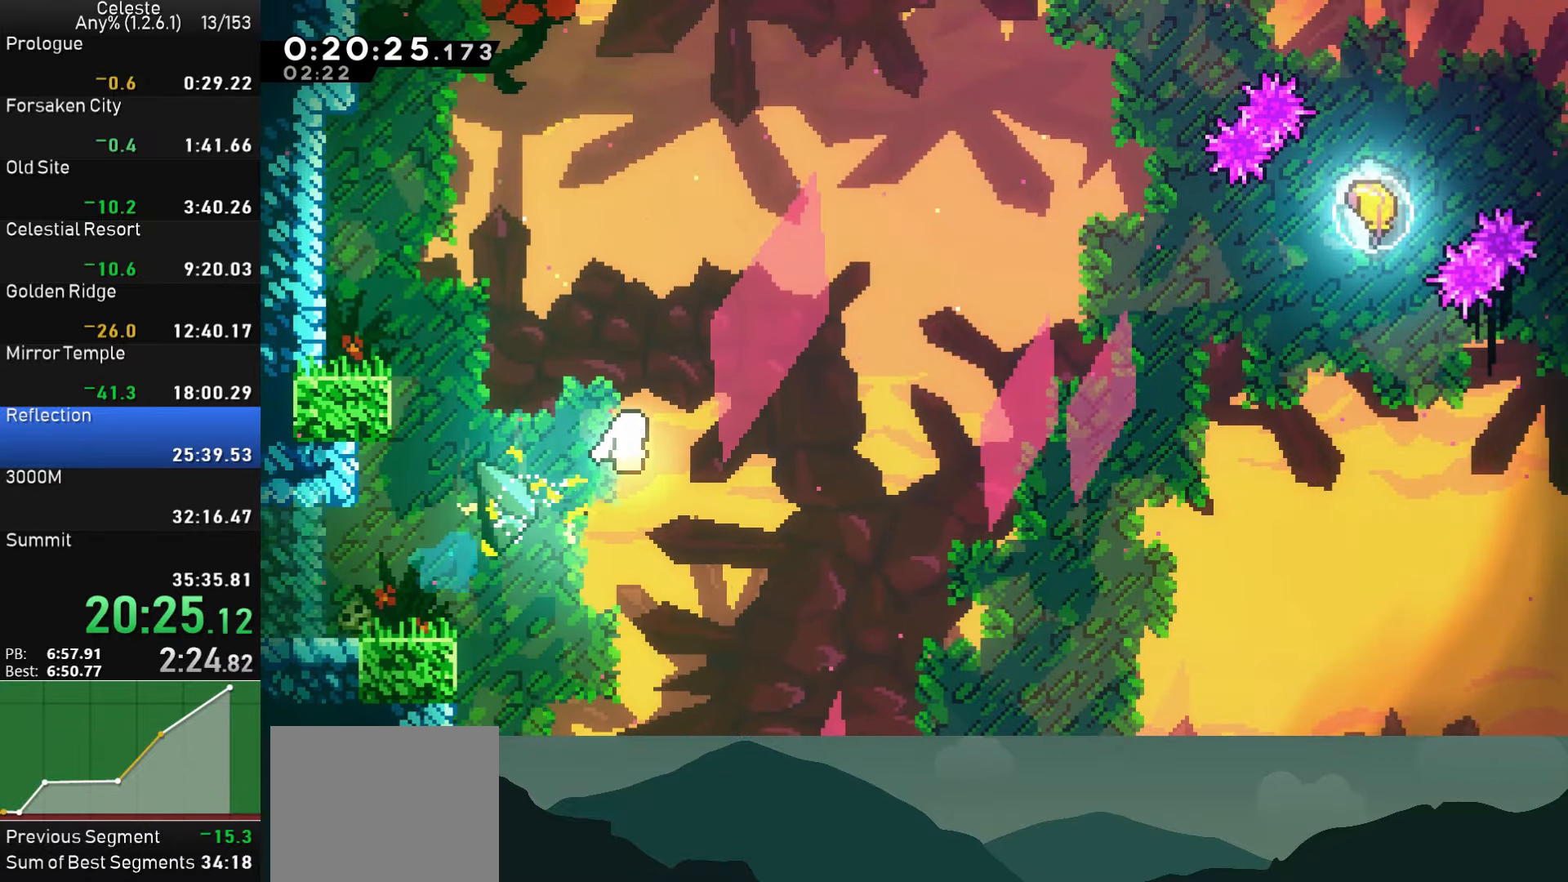
{"buttons": [], "left_stick": "up-right", "events": []}
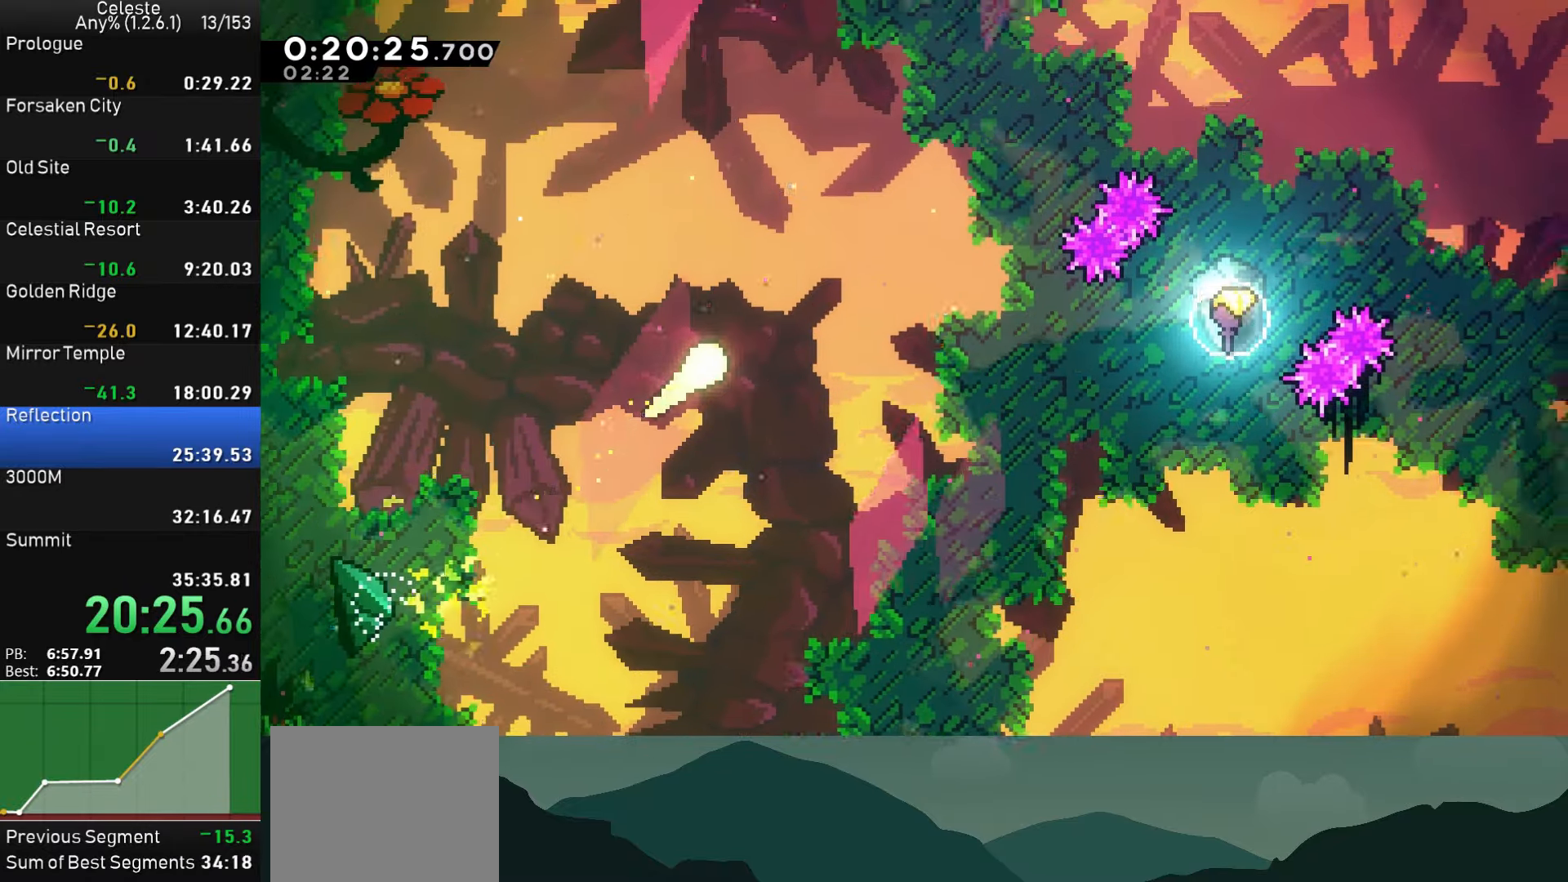
{"buttons": [], "left_stick": "up-right", "events": []}
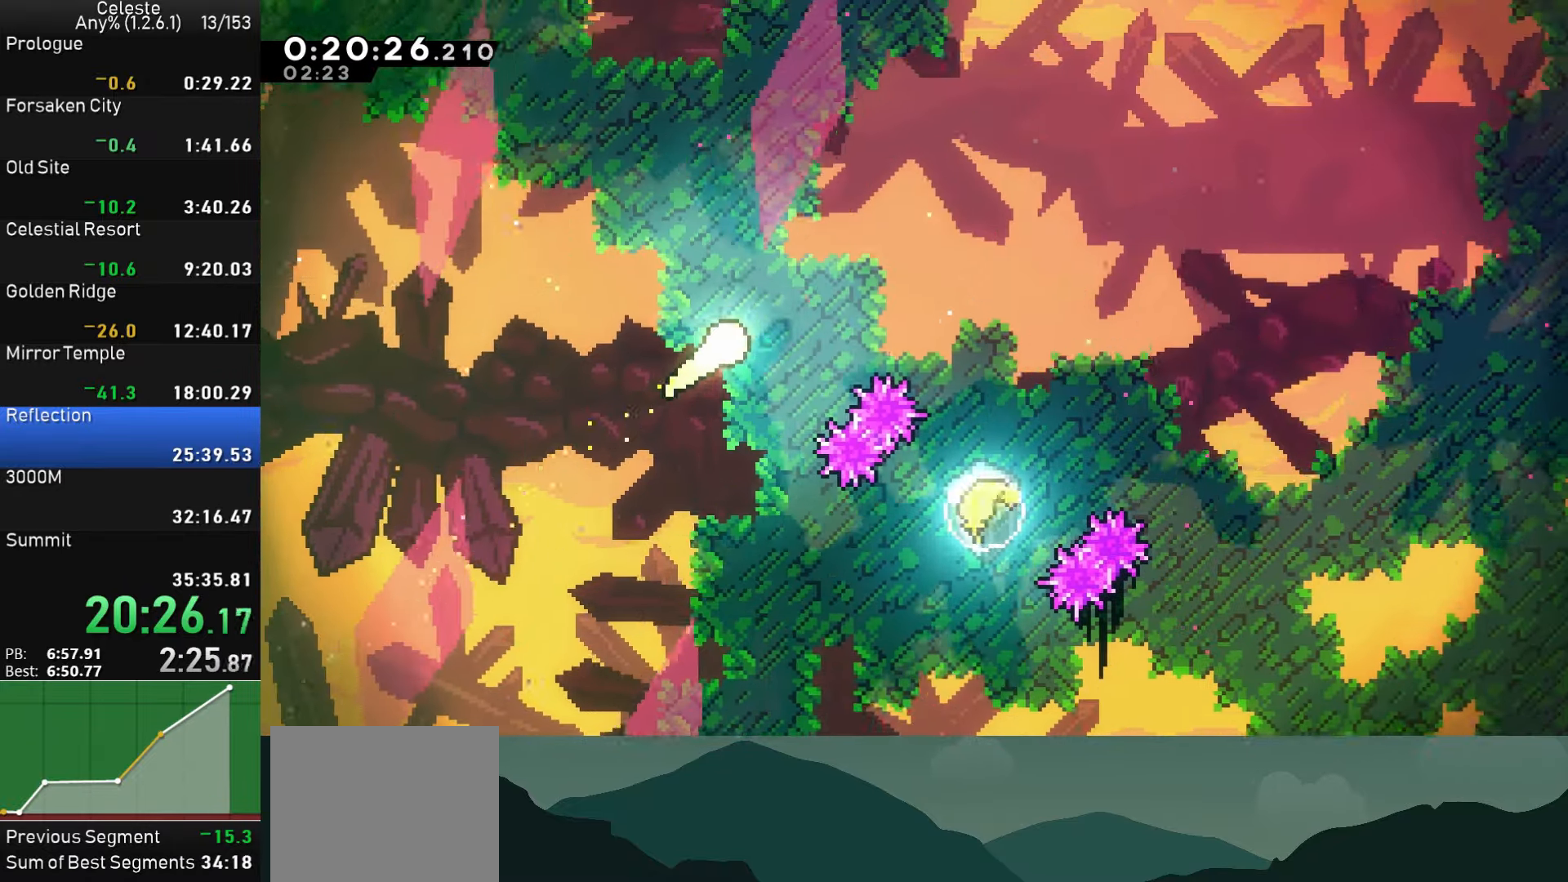
{"buttons": [], "left_stick": "right", "events": [[433, "left_stick", "right"]]}
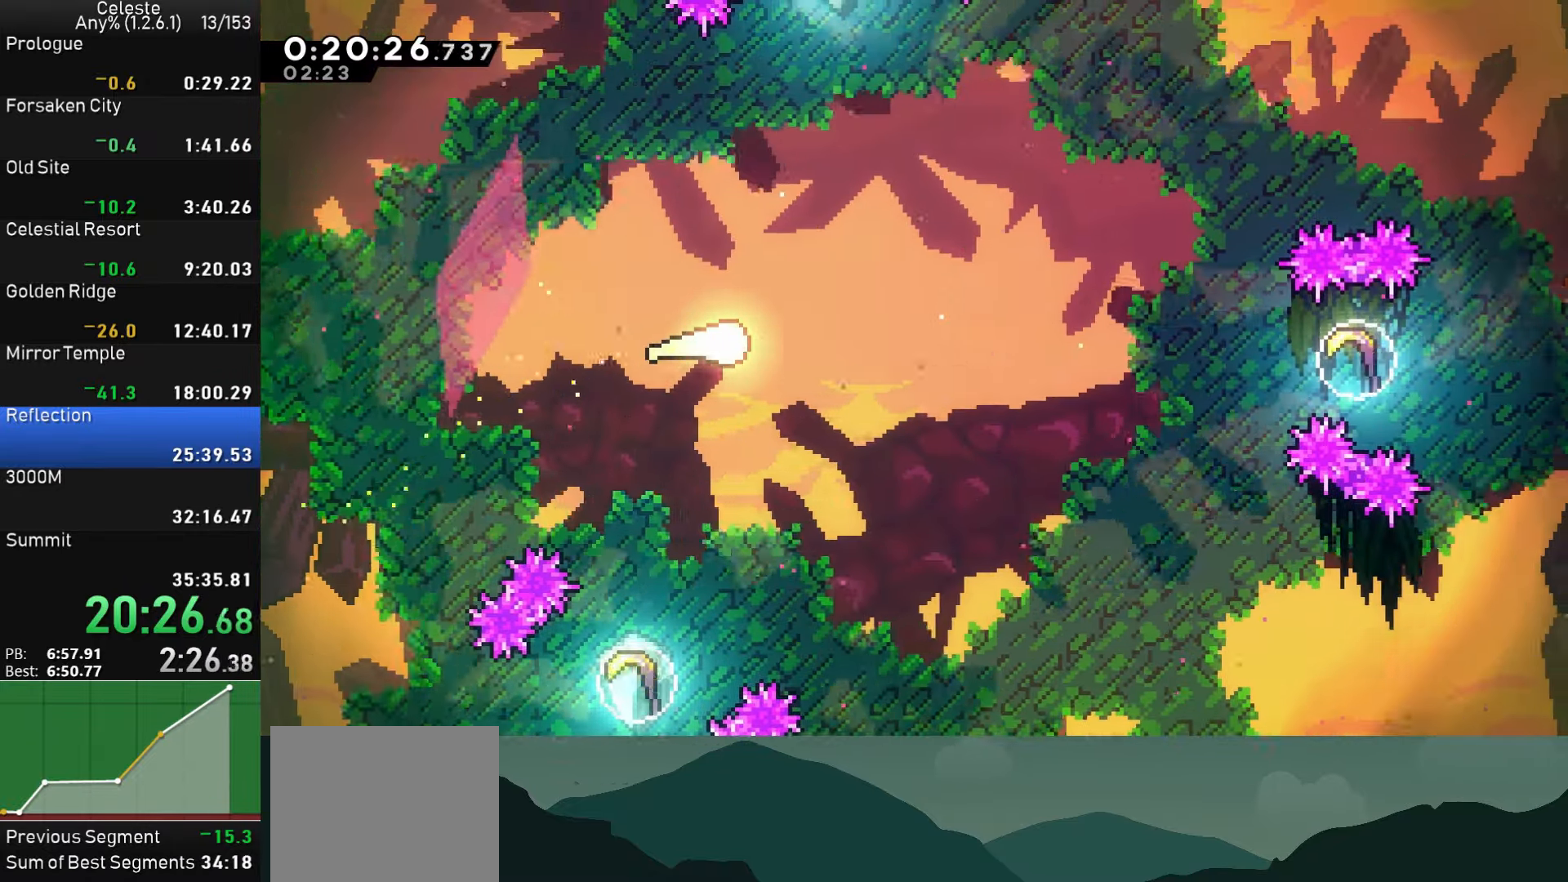
{"buttons": [], "left_stick": "right", "events": []}
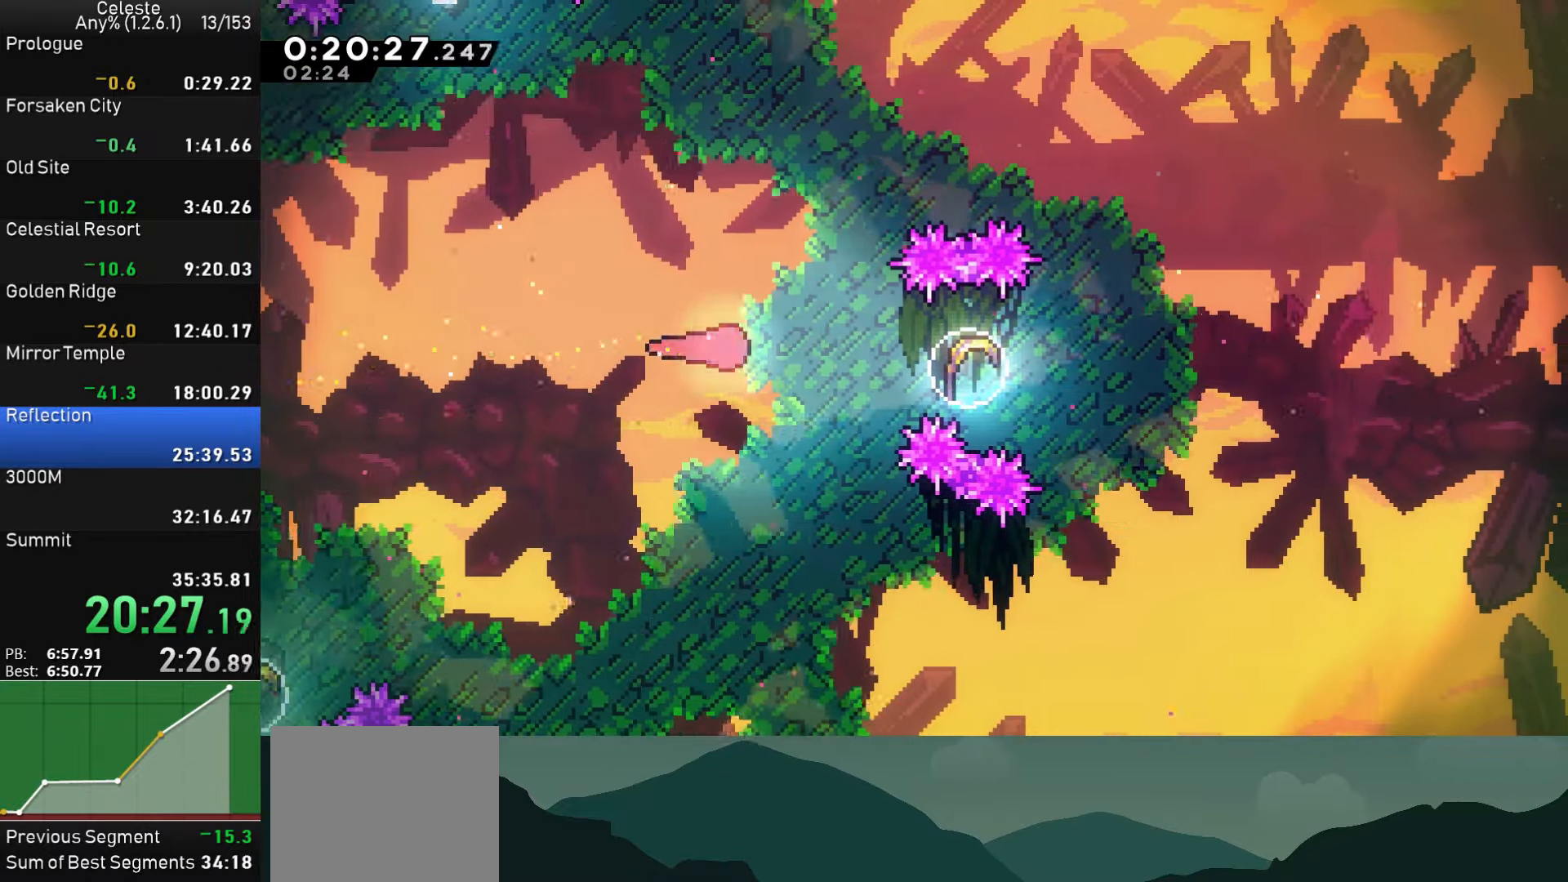
{"buttons": [], "left_stick": "down-right", "events": [[117, "SQUARE", "down"], [300, "SQUARE", "up"], [500, "left_stick", "down-right"]]}
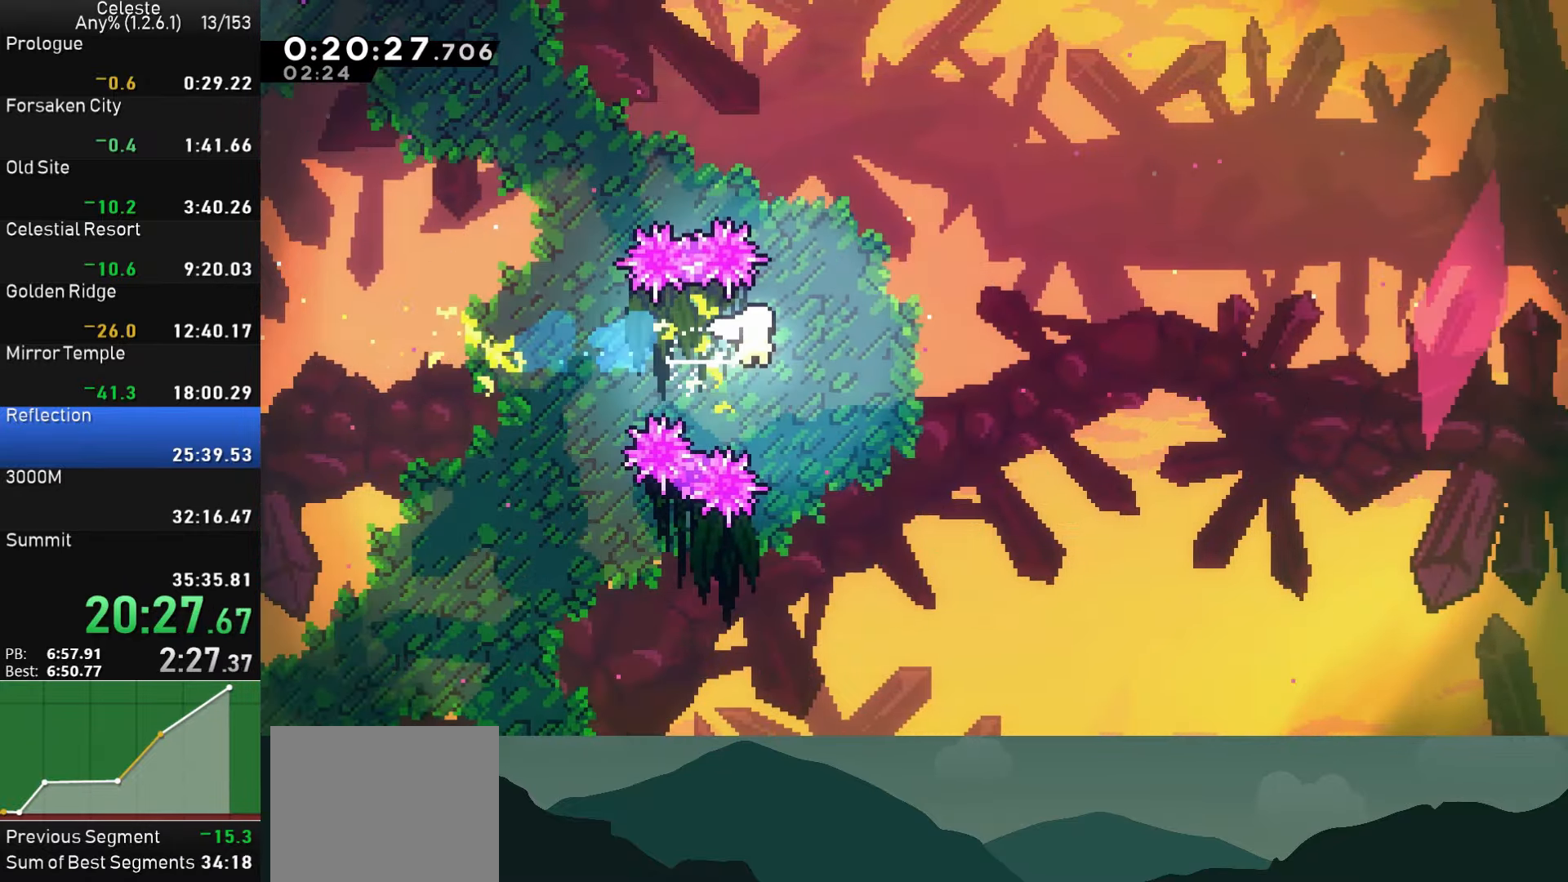
{"buttons": [], "left_stick": "down-right", "events": []}
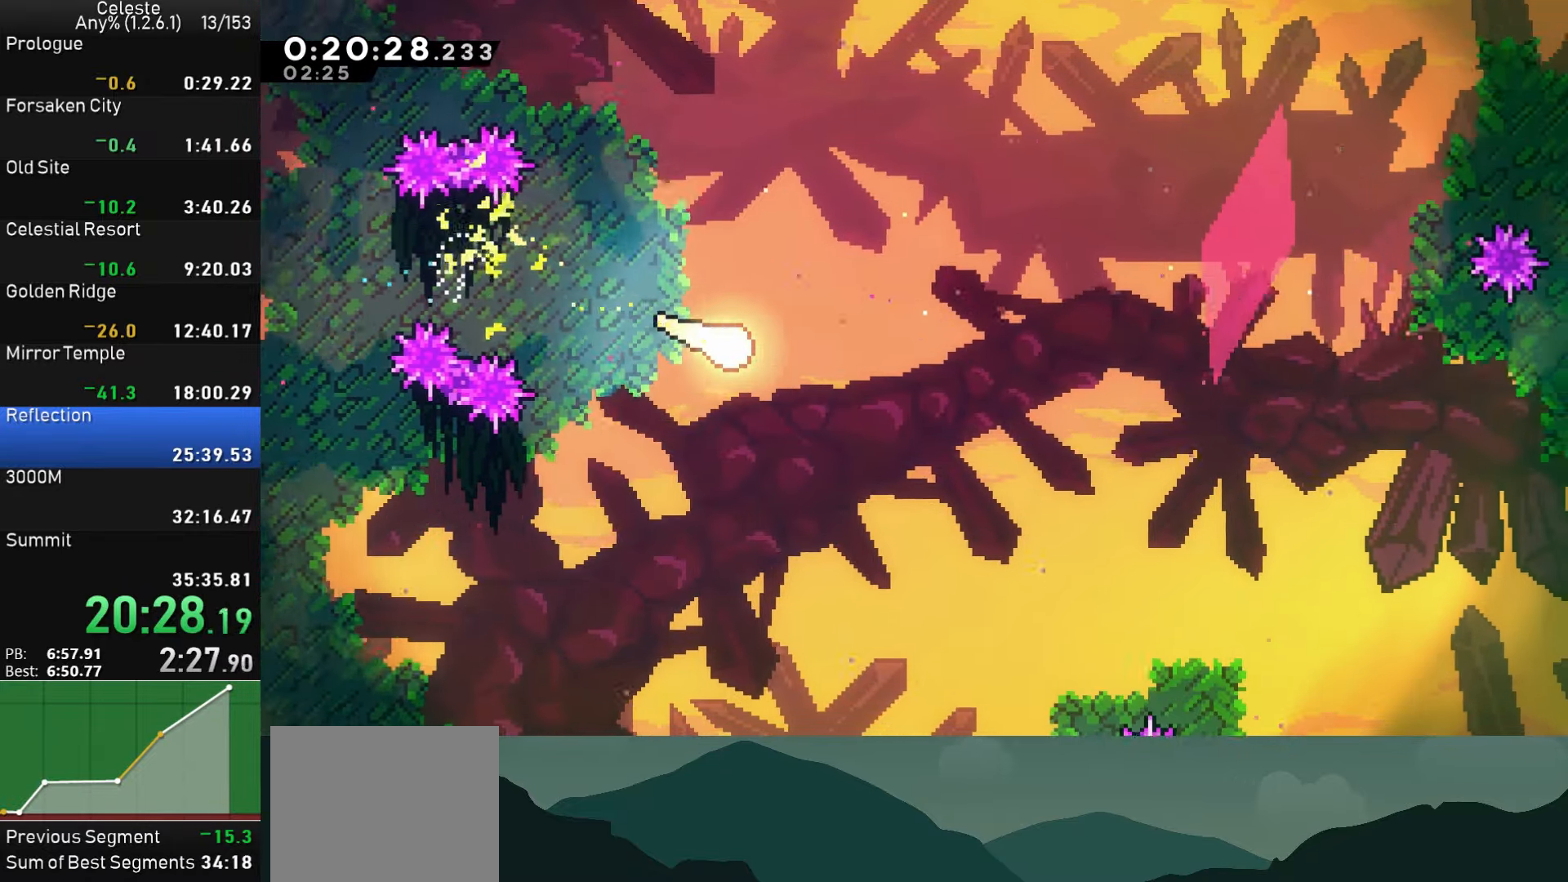
{"buttons": [], "left_stick": "down-right", "events": []}
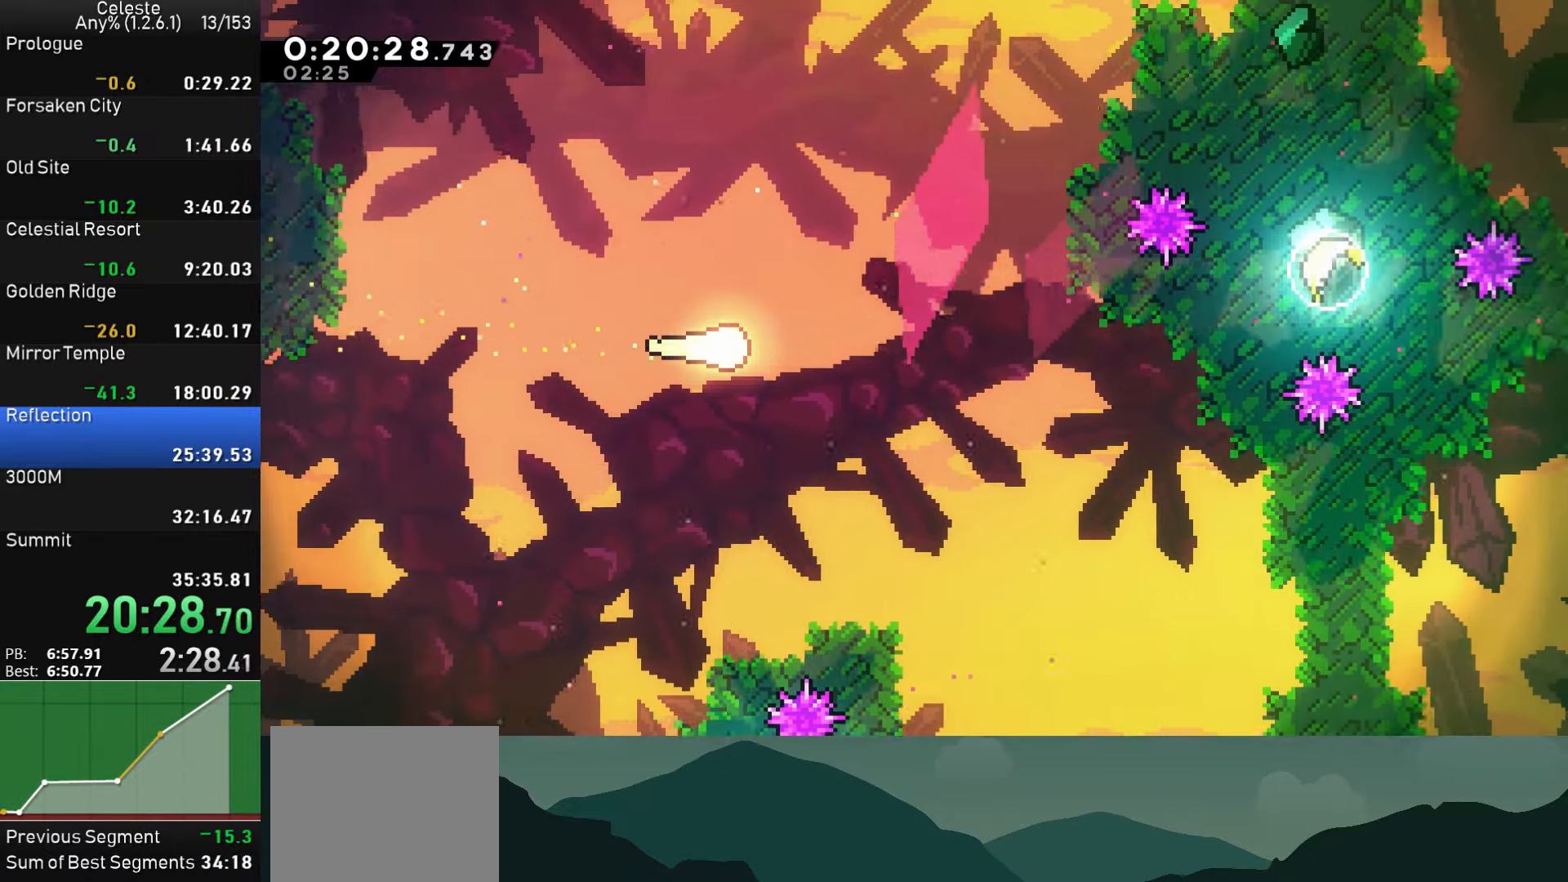
{"buttons": [], "left_stick": "right", "events": [[483, "left_stick", "right"]]}
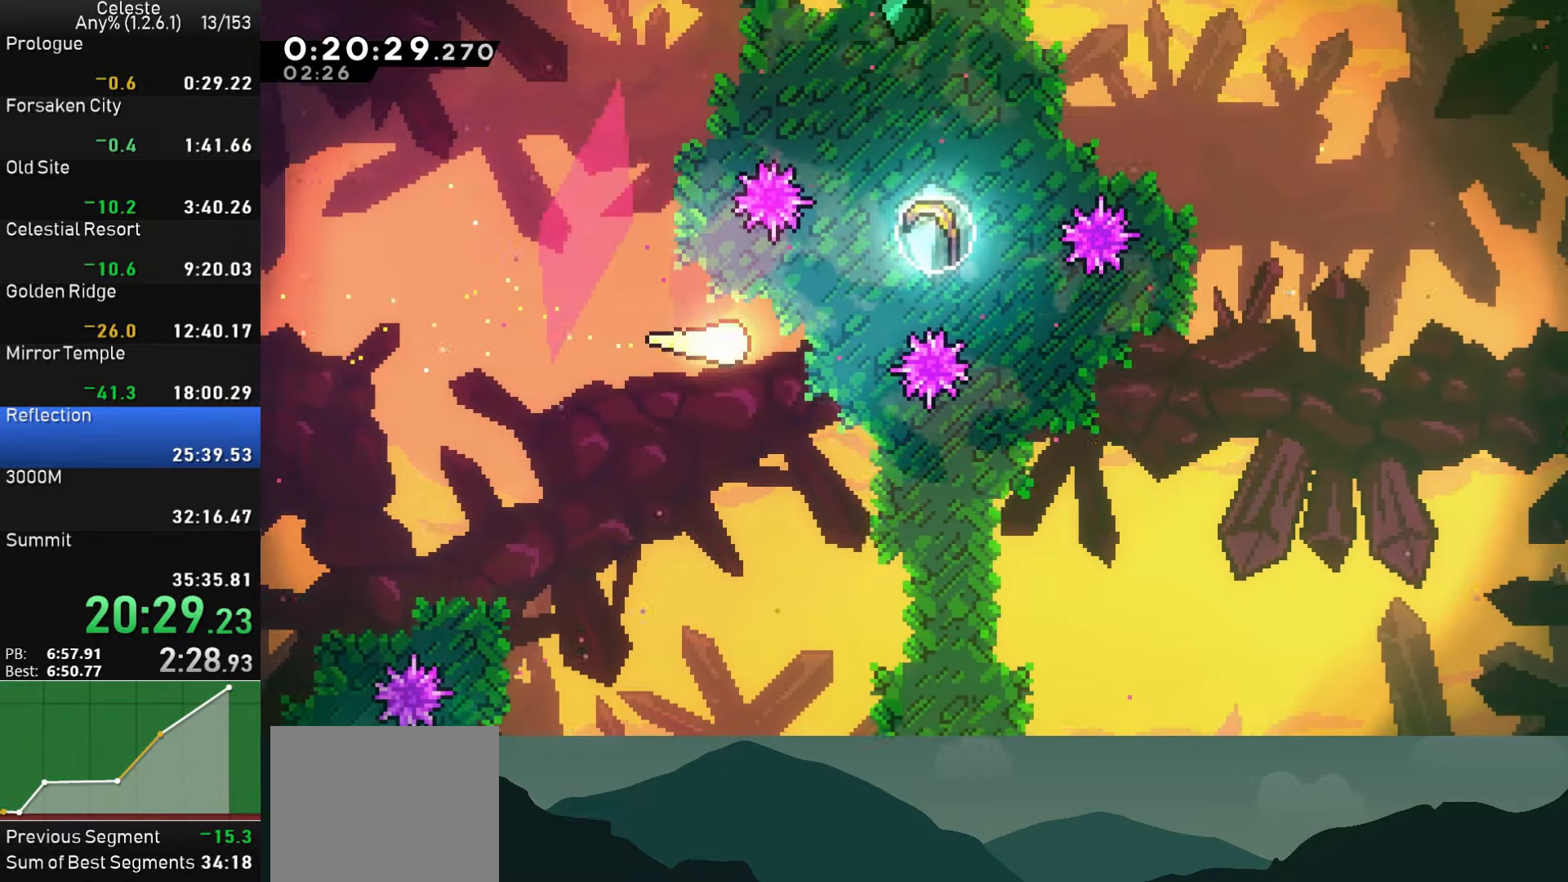
{"buttons": [], "left_stick": "down-right", "events": [[83, "SQUARE", "down"], [250, "SQUARE", "up"], [350, "left_stick", "down-right"]]}
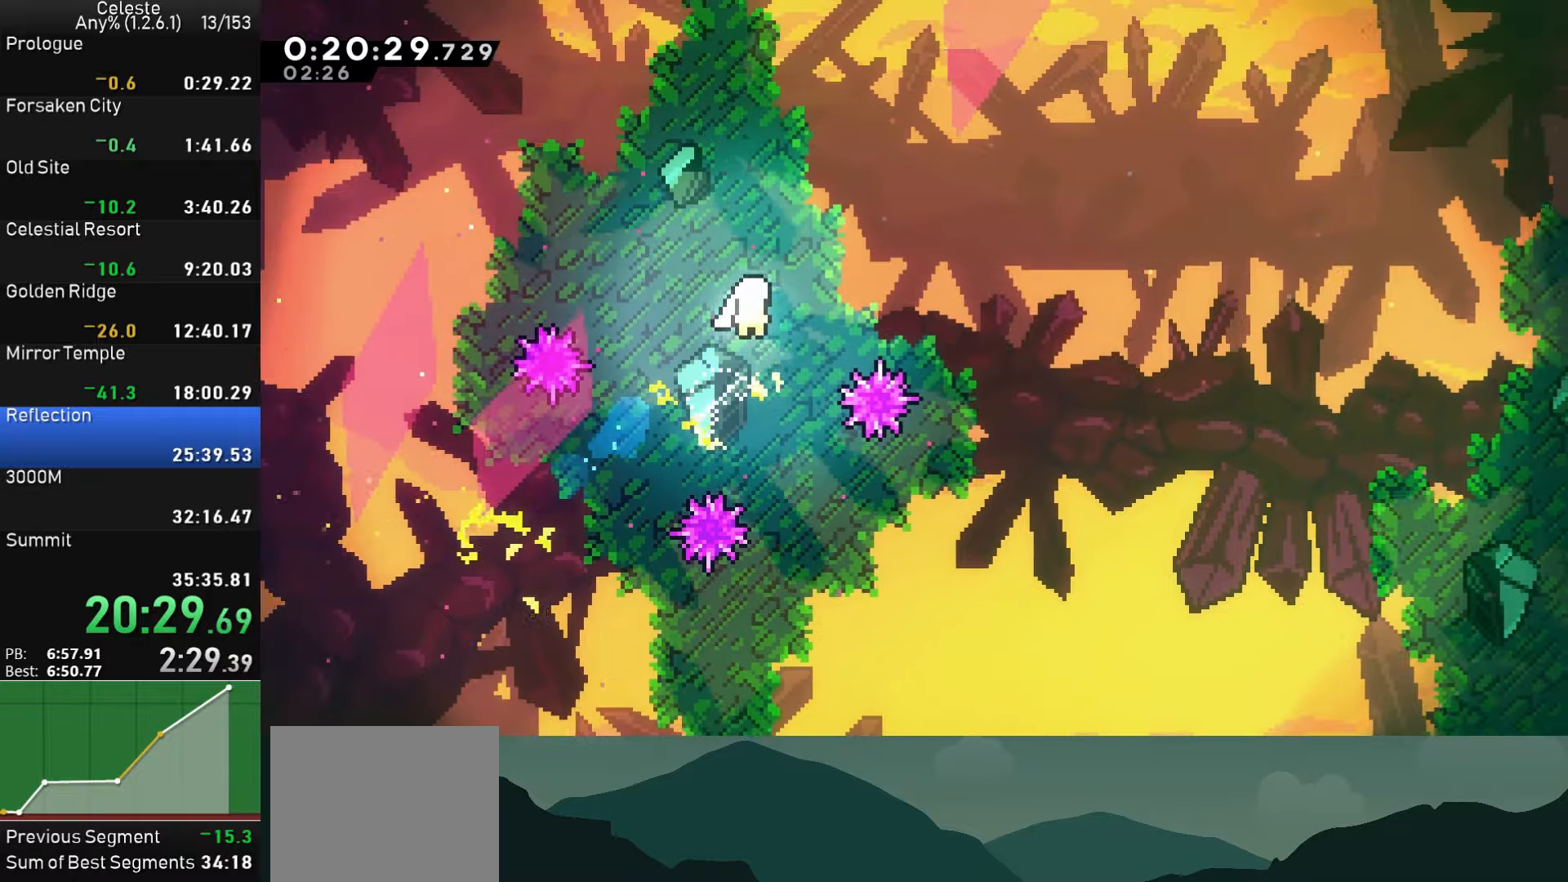
{"buttons": [], "left_stick": "down-right", "events": []}
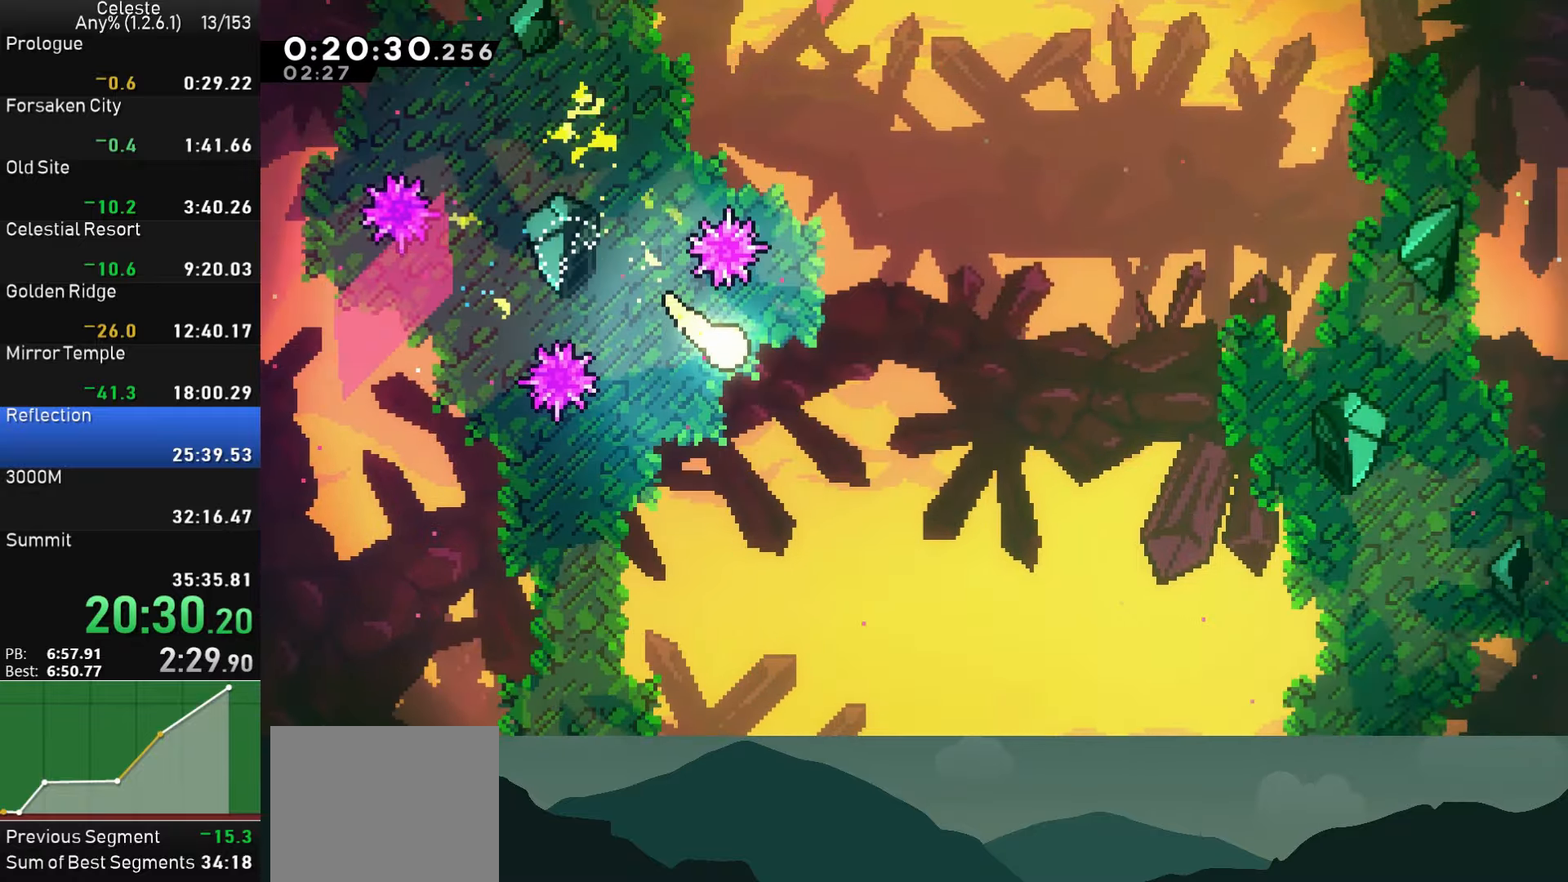
{"buttons": [], "left_stick": "down-right", "events": []}
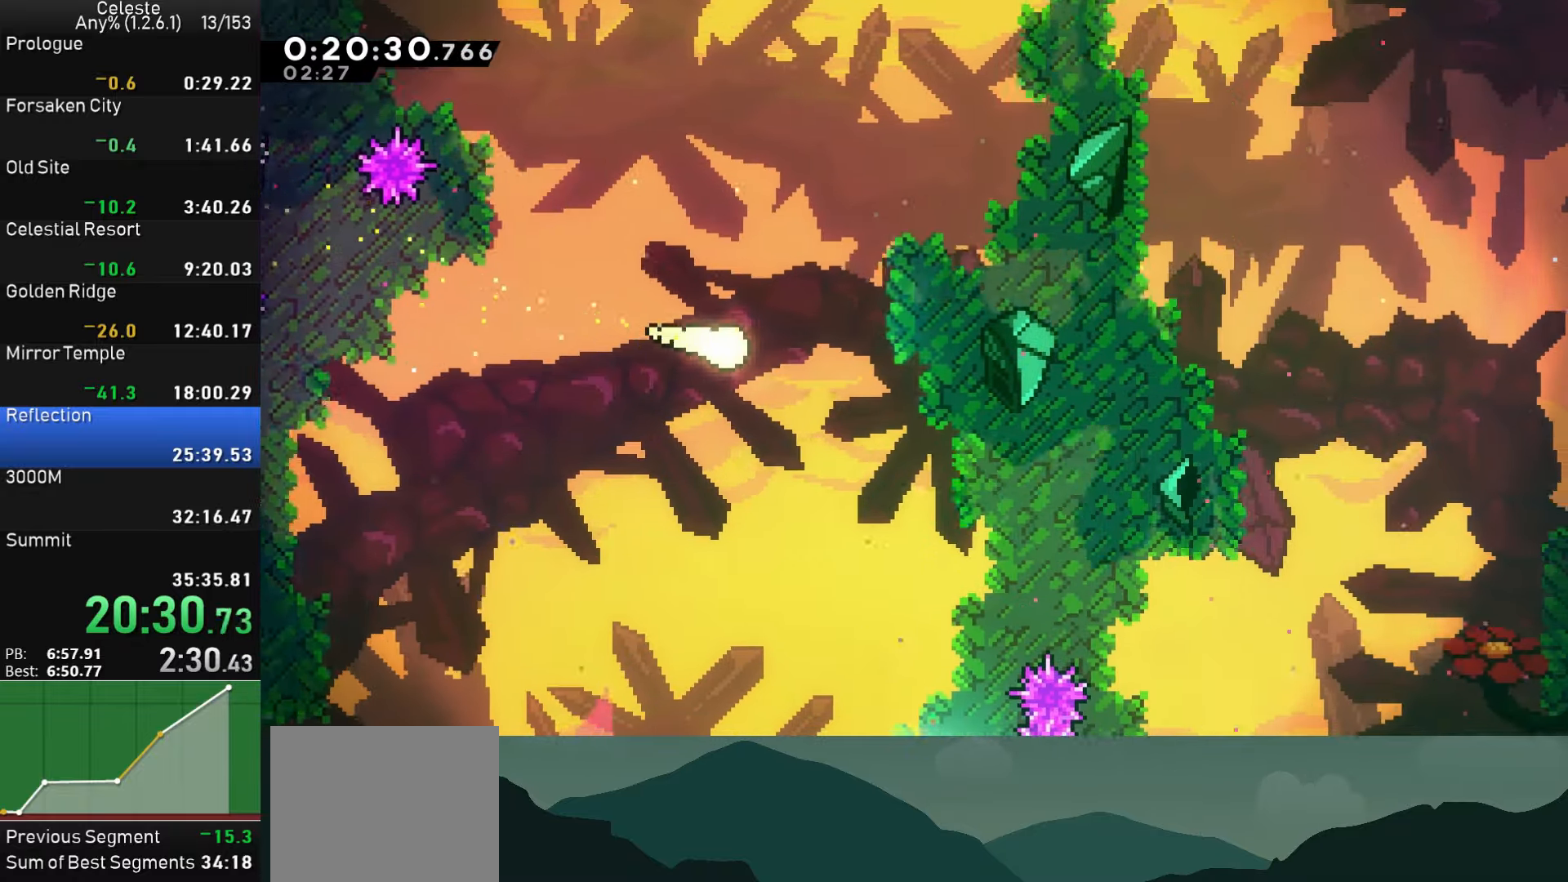
{"buttons": [], "left_stick": "down-right", "events": []}
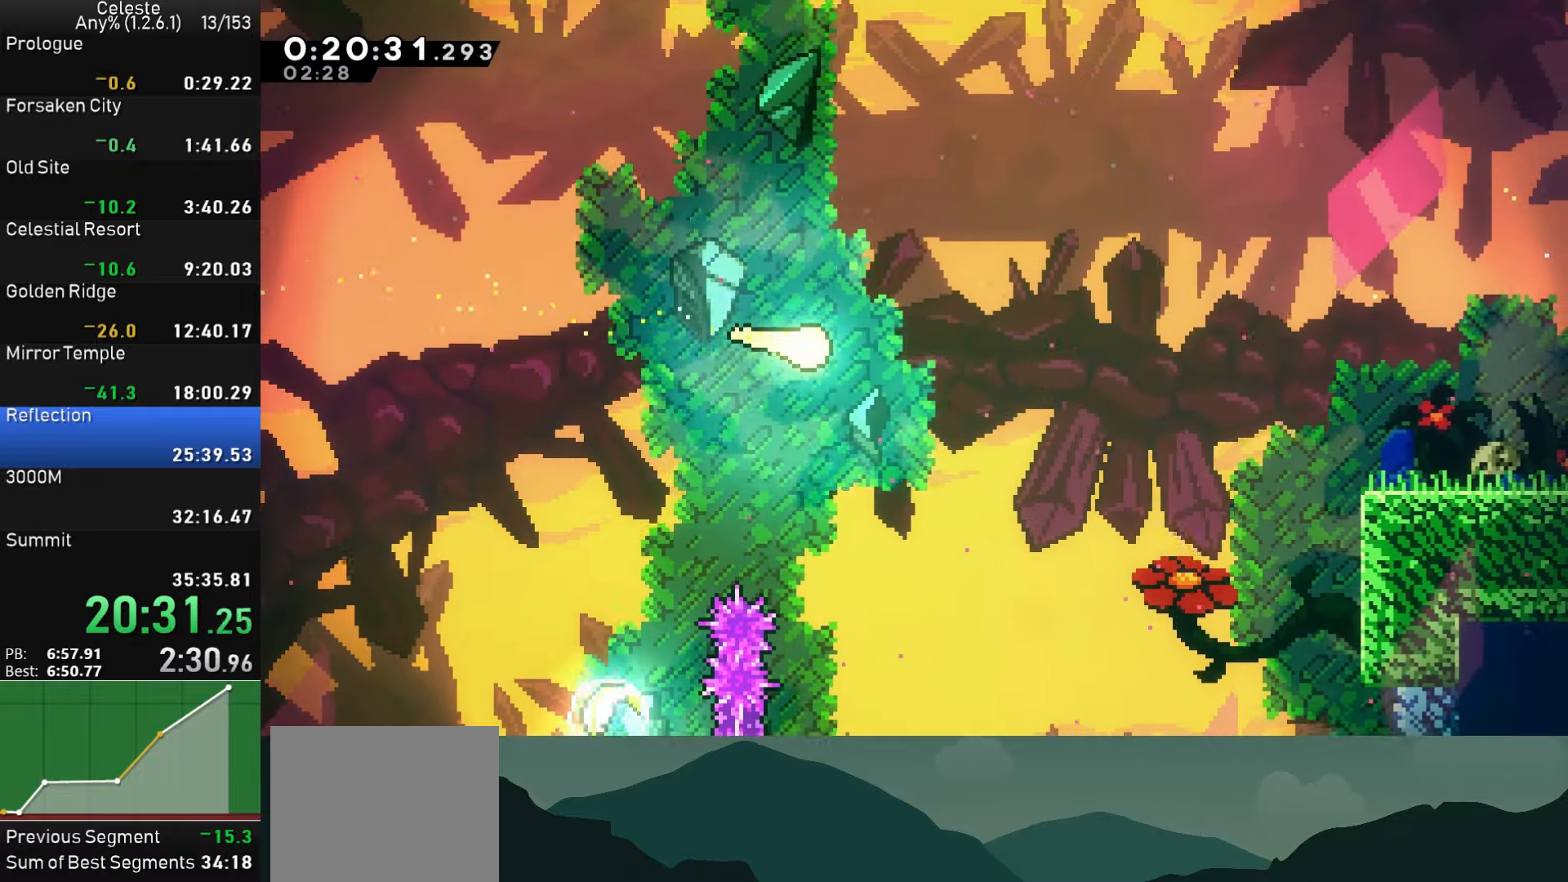
{"buttons": [], "left_stick": "down-right", "events": []}
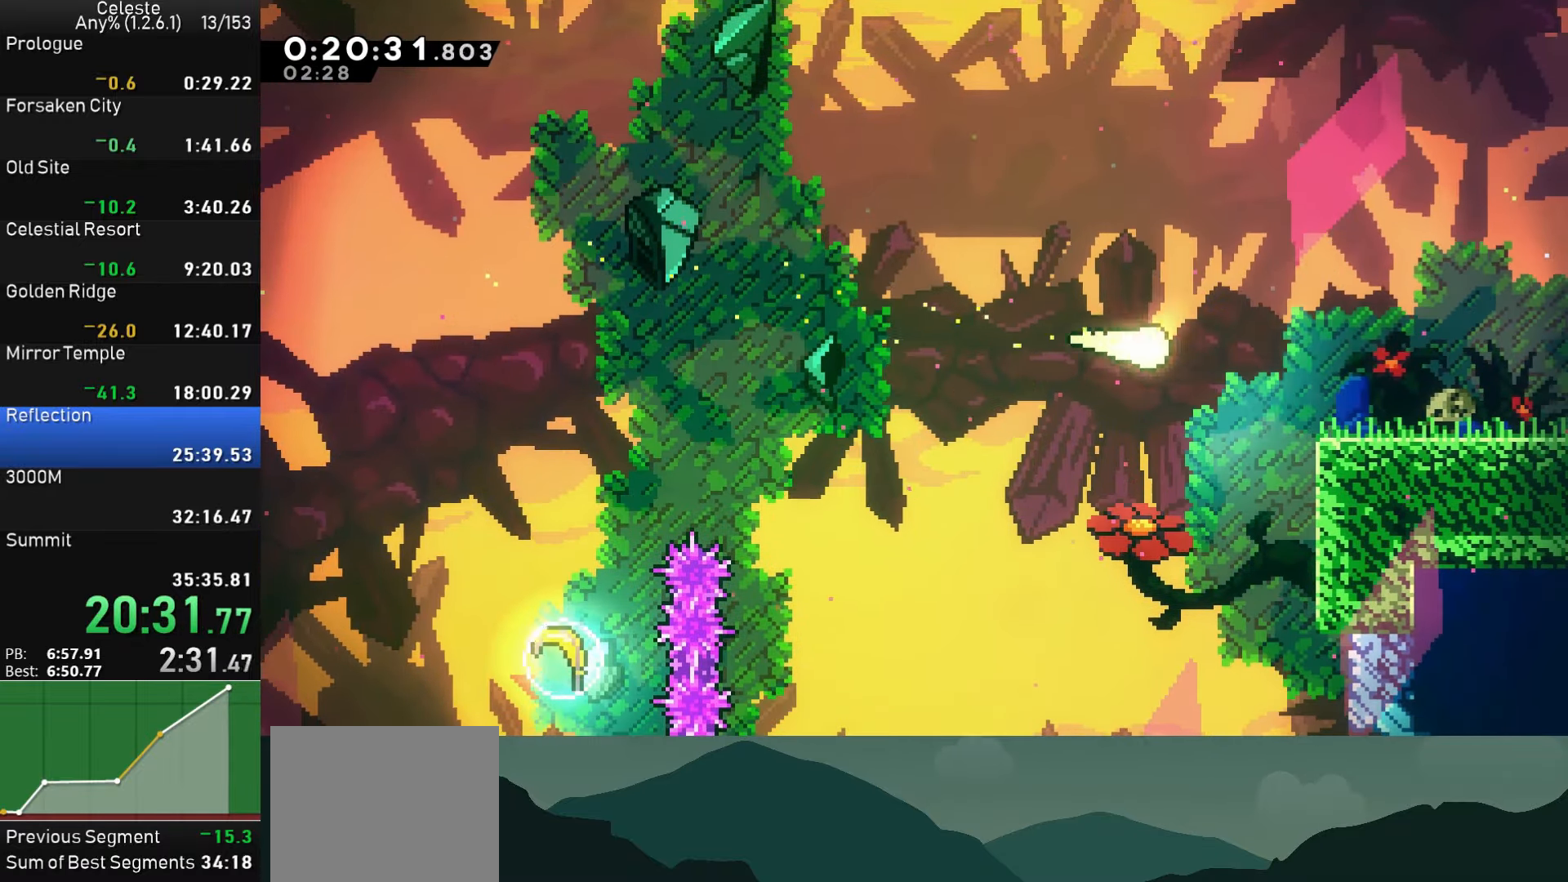
{"buttons": ["CROSS"], "left_stick": "down-right", "events": [[250, "SQUARE", "down"], [350, "SQUARE", "up"], [417, "CROSS", "down"]]}
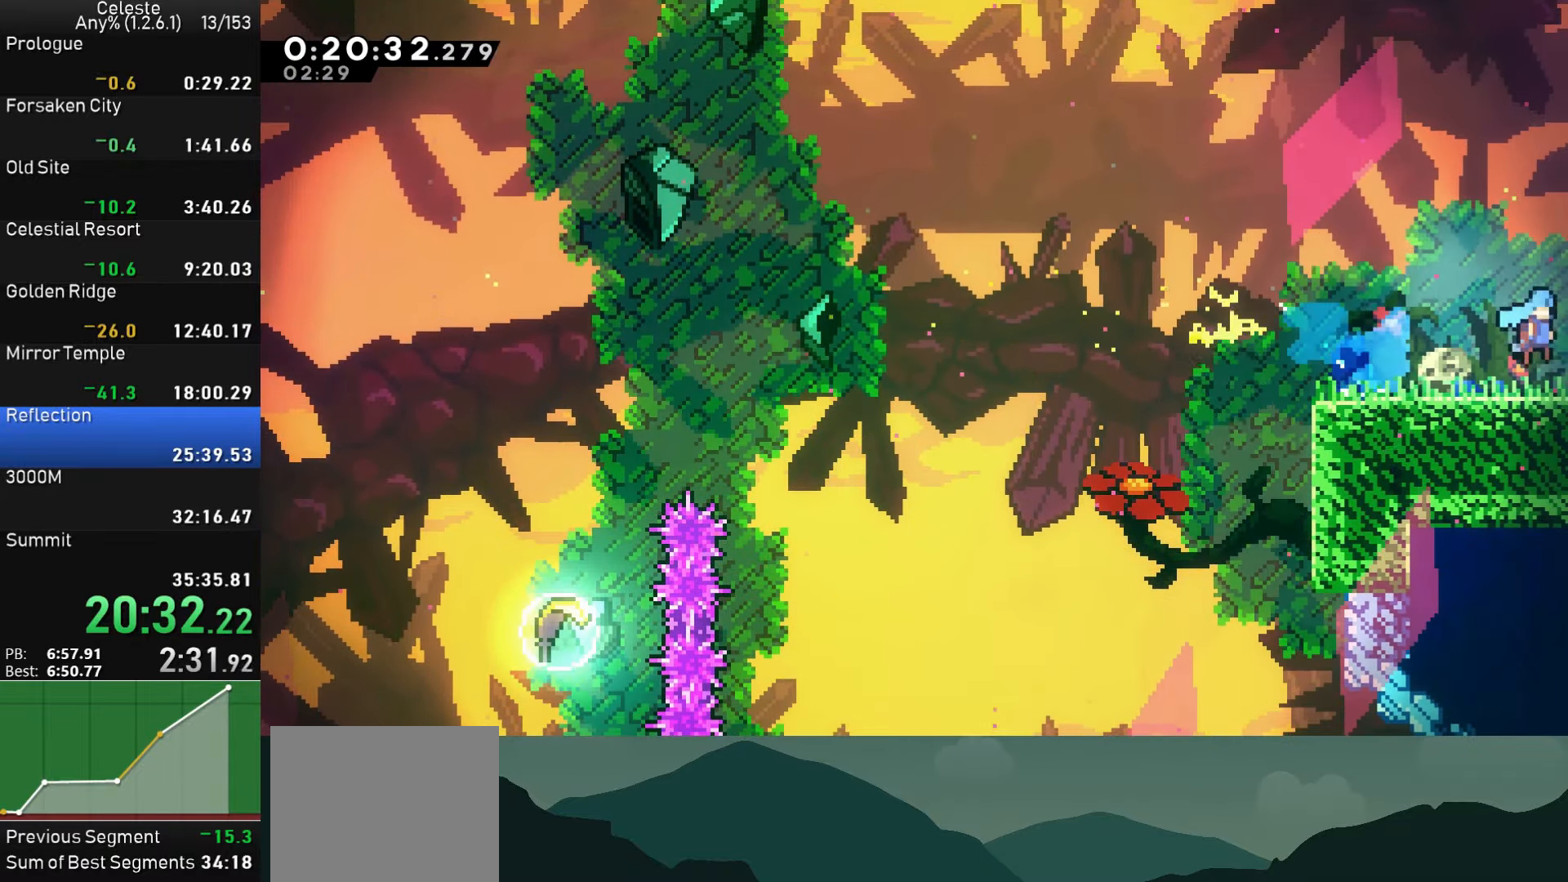
{"buttons": ["DPAD_DOWN", "DPAD_RIGHT"], "left_stick": "center", "events": [[17, "CROSS", "up"], [34, "left_stick", "center"], [167, "DPAD_RIGHT", "down"], [250, "DPAD_DOWN", "down"]]}
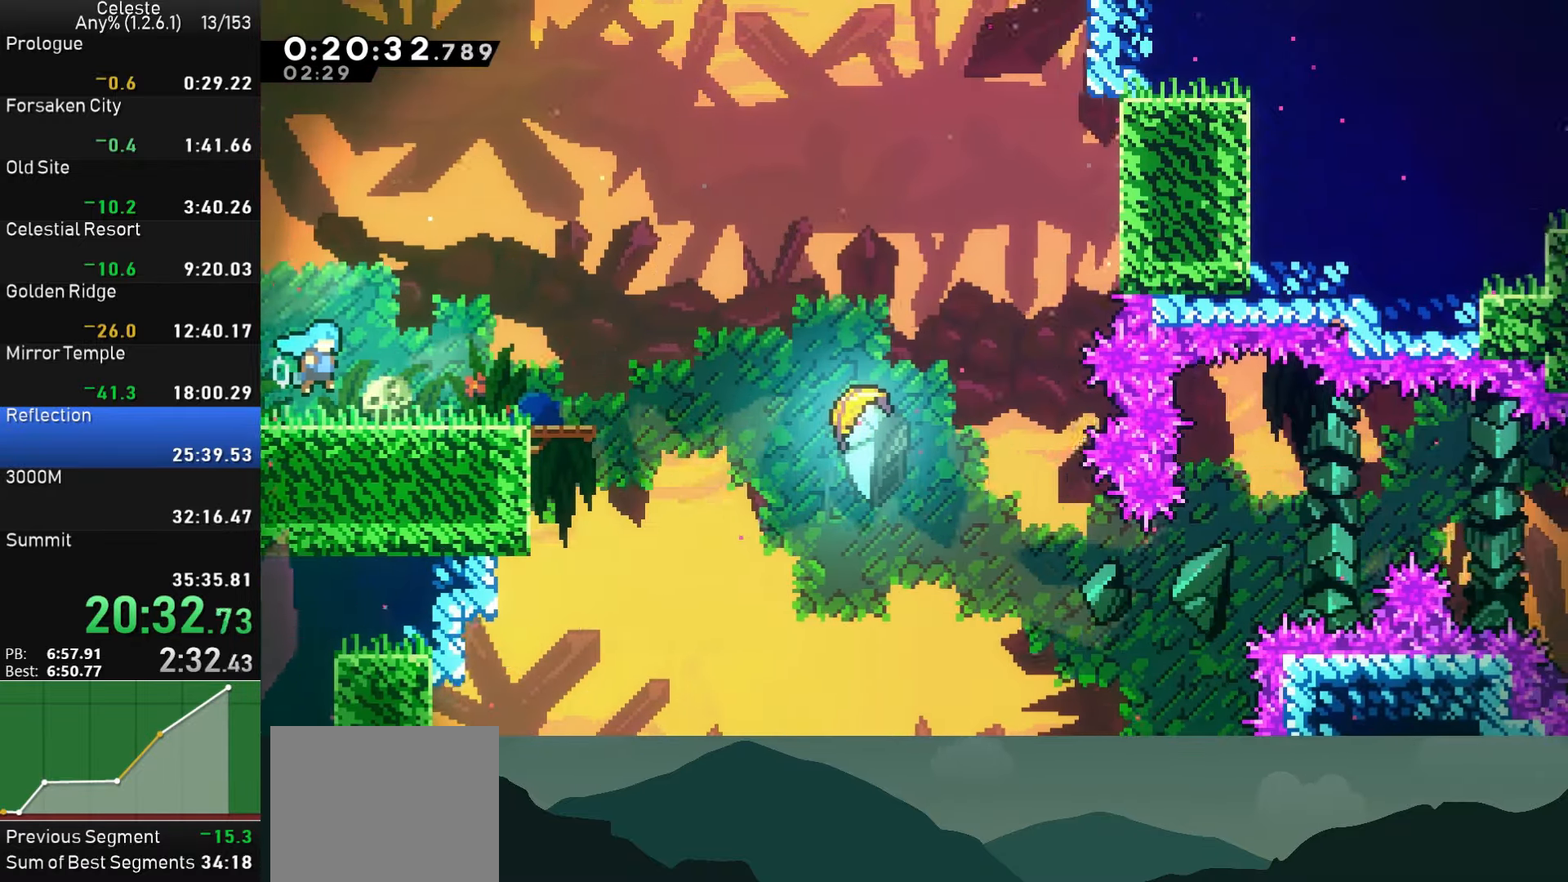
{"buttons": ["DPAD_DOWN", "DPAD_RIGHT"], "left_stick": "center", "events": [[284, "SQUARE", "down"], [367, "SQUARE", "up"], [434, "CROSS", "down"], [500, "CROSS", "up"]]}
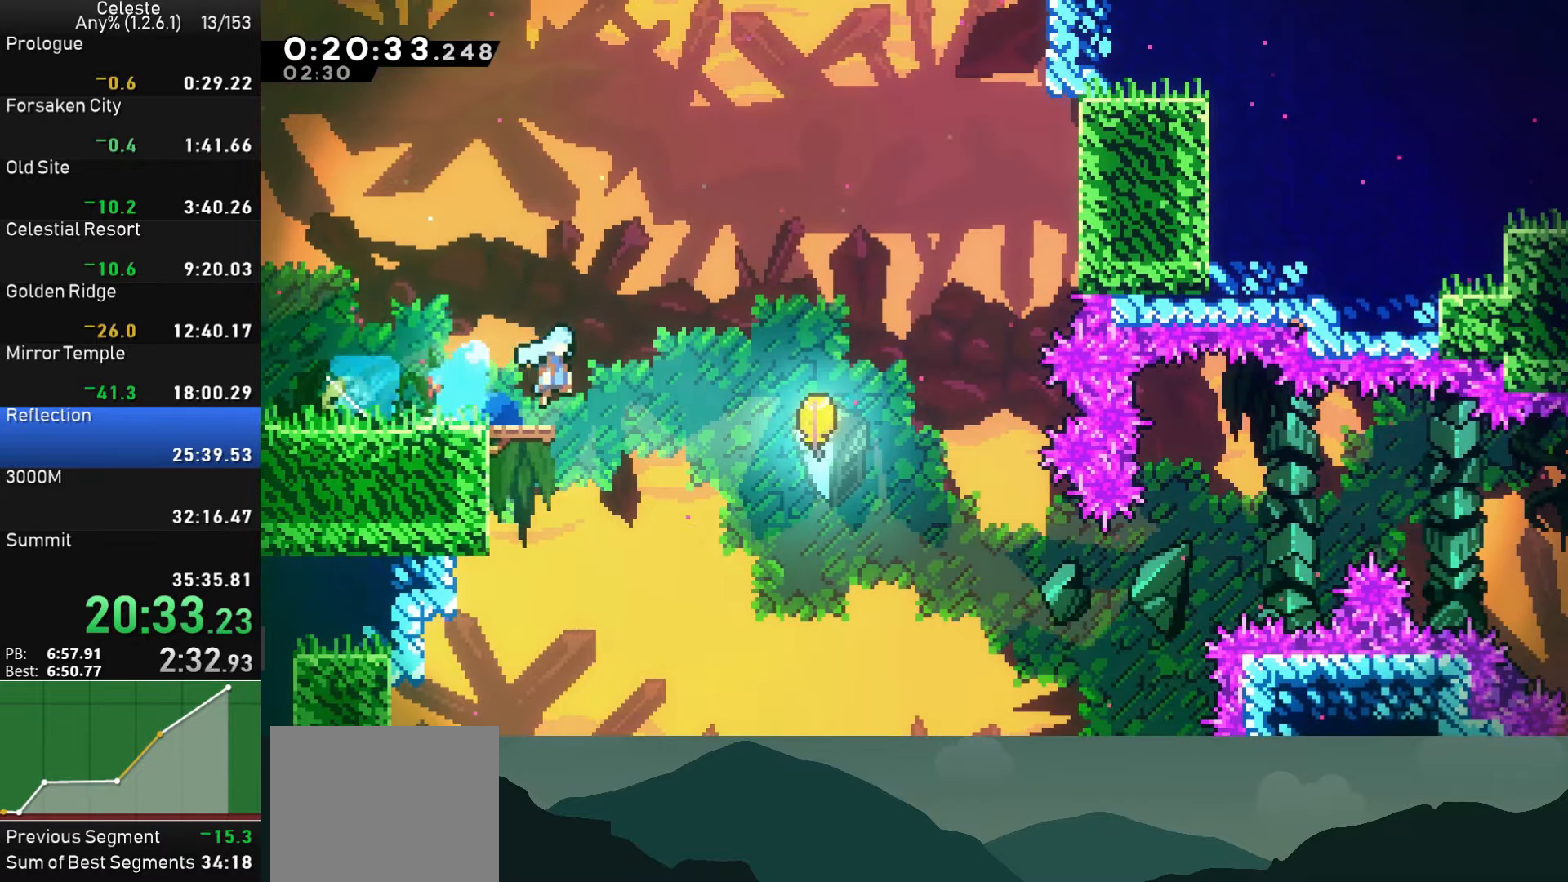
{"buttons": [], "left_stick": "down-right", "events": [[134, "DPAD_DOWN", "up"], [200, "DPAD_RIGHT", "up"], [317, "left_stick", "down-right"]]}
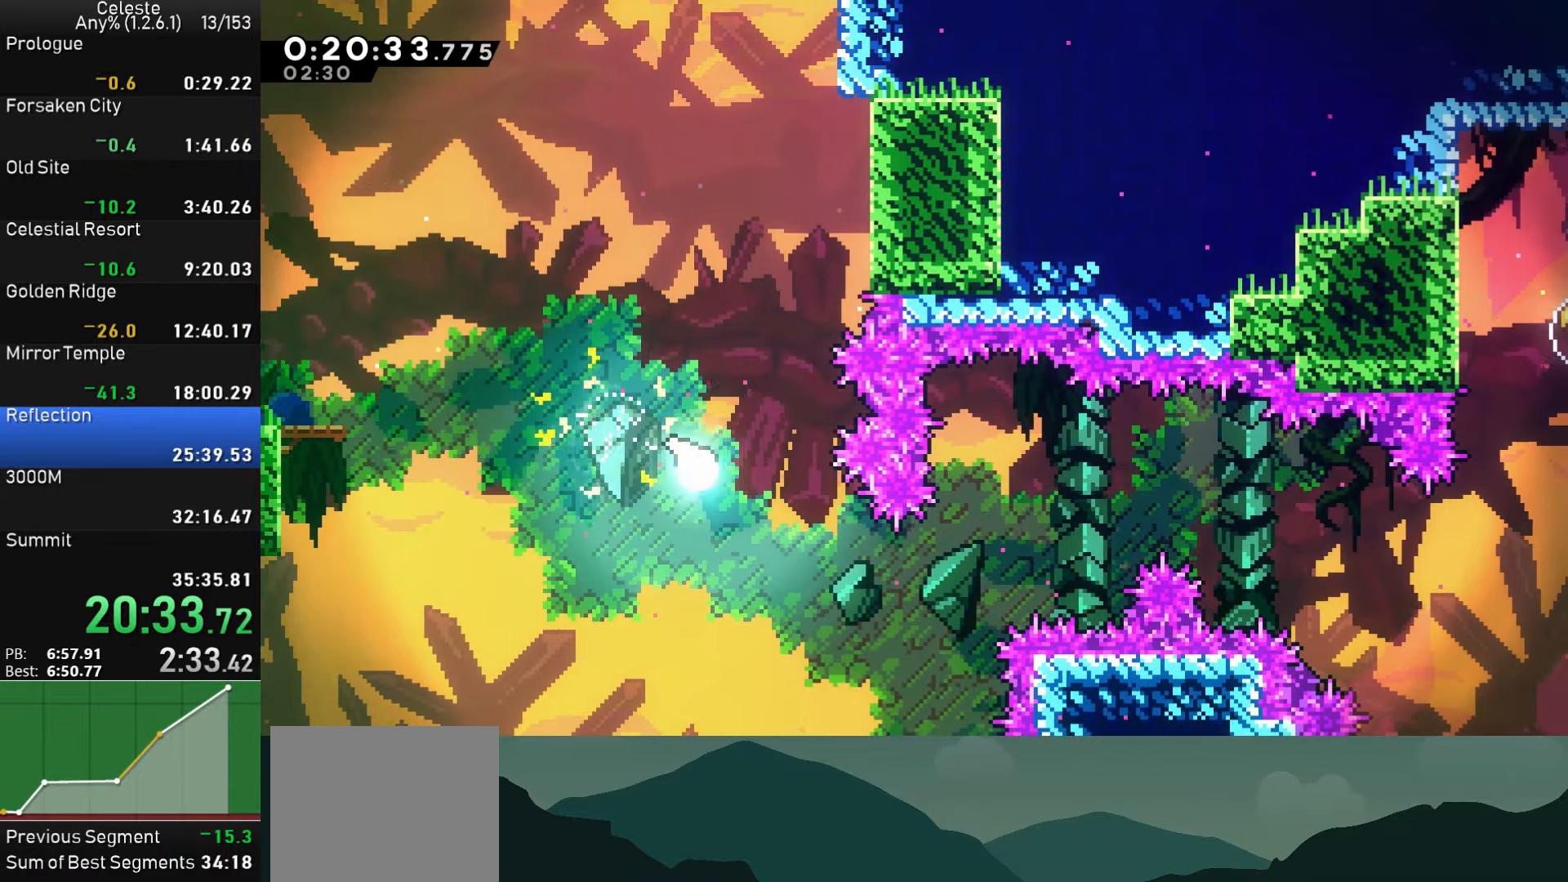
{"buttons": [], "left_stick": "right", "events": [[367, "left_stick", "right"]]}
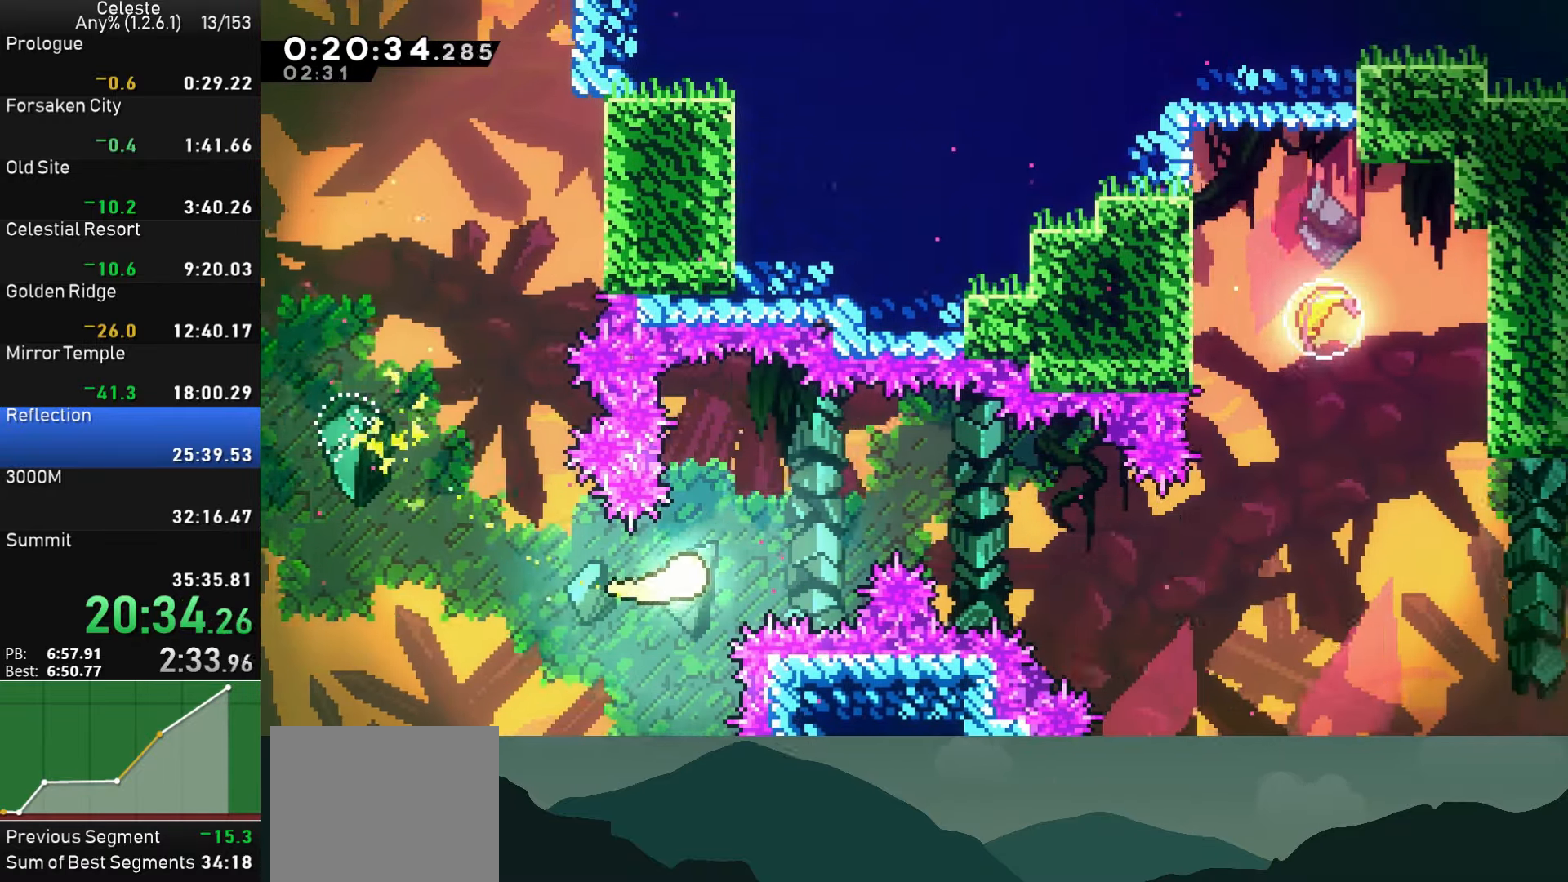
{"buttons": [], "left_stick": "down-right", "events": [[333, "left_stick", "down-right"]]}
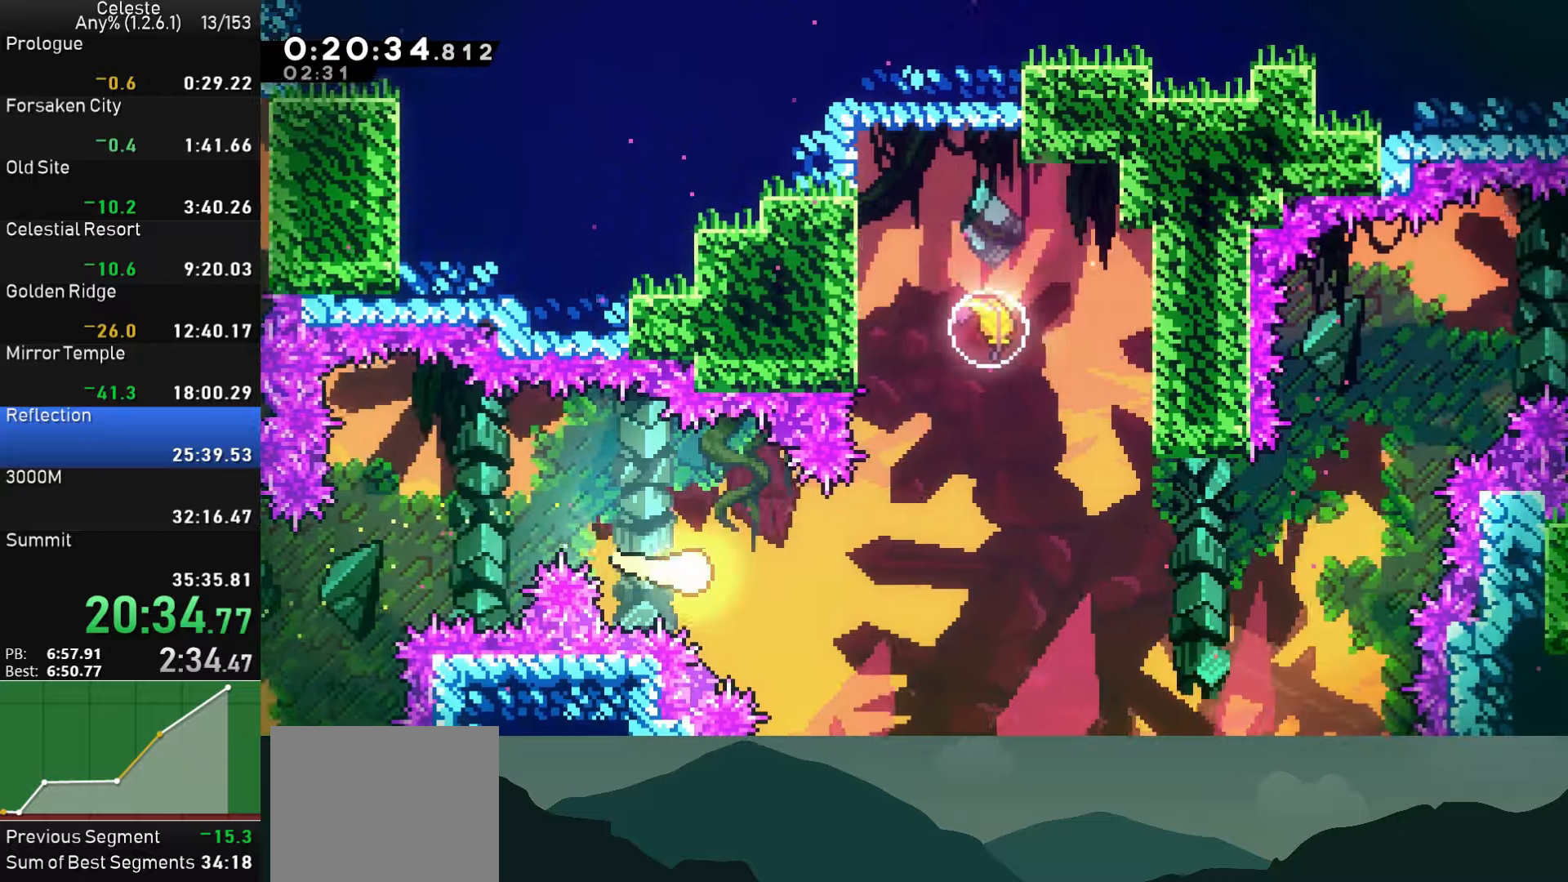
{"buttons": ["SQUARE"], "left_stick": "up", "events": [[250, "left_stick", "up-right"], [333, "left_stick", "up"], [400, "SQUARE", "down"]]}